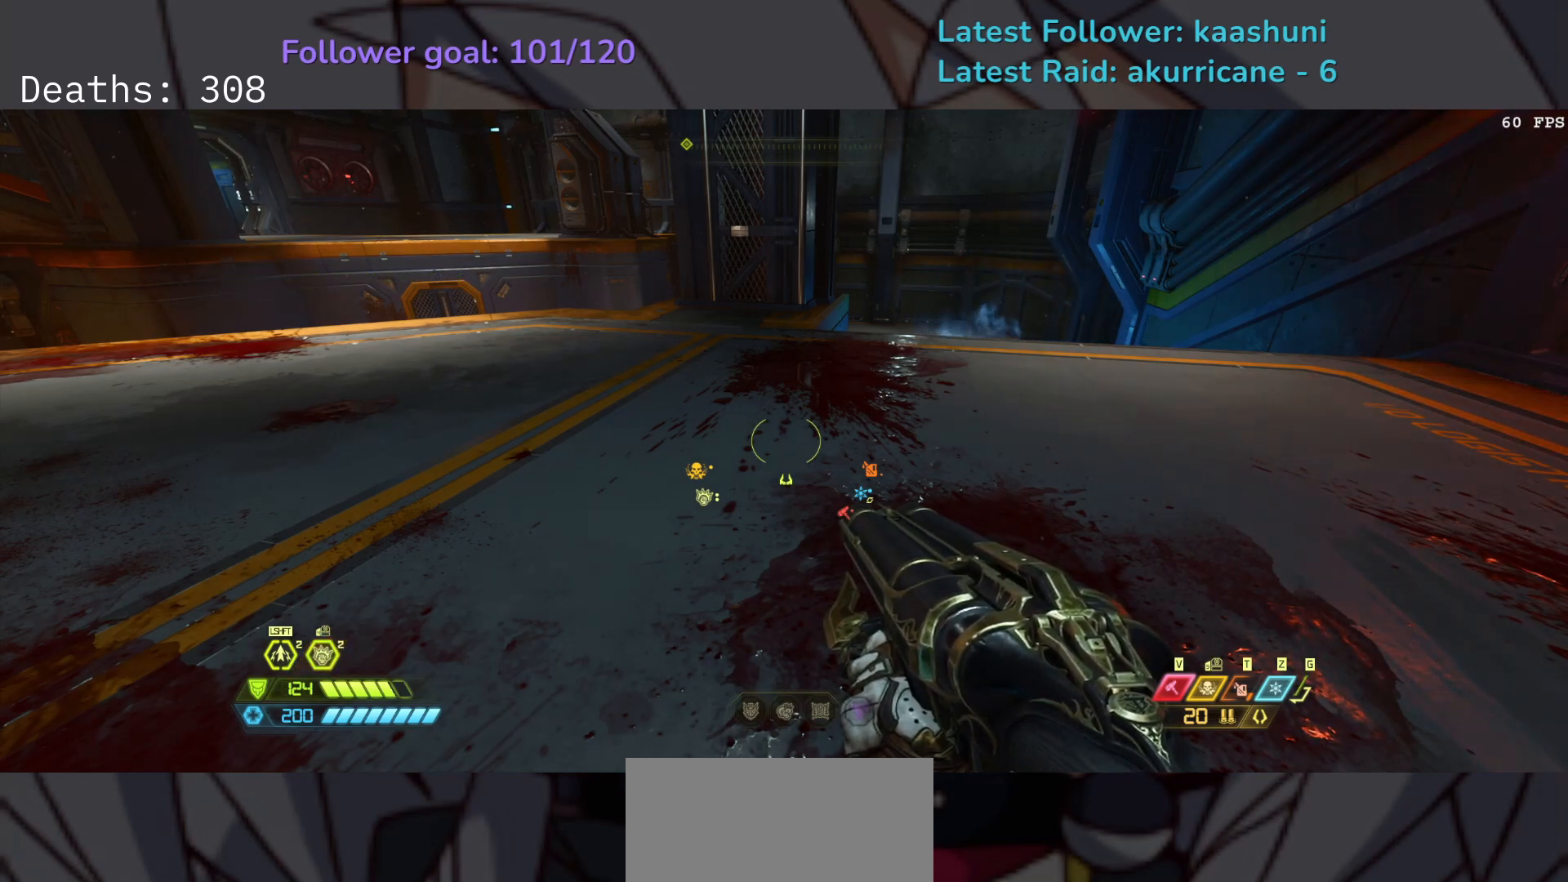
Gameplay with keyboard and mouse; each line is a JSON object with the keys and mouse buttons held at the frame after it. "events" lists presses ("down") and releases ("up") of "1", "2", "3", "4", "5", "a", "ctrl", "d", "e", "f", "g", "q", "r", "s", "shift", "space", "t", "tab", "v", "w", "z", "mouse_left", "mouse_wheel", "mouse_right", "mouse_mb4" and "mouse_mb5" between this image and that frame as [ms after this image, input, new state], when the widget could be followed in between. "mouse_left", "mouse_wheel", "mouse_right", "mouse_mb4", "mouse_mb5" = the "left", "wheel", "right", "mb4", "mb5" buttons of the "mouse" list. No other keys are recorded. "wheel" means that the mouse wheel is clicked or scrolled. Mouse movement is not recorded.
{"keys": ["1"], "mouse": [], "events": [[467, "1", "down"]]}
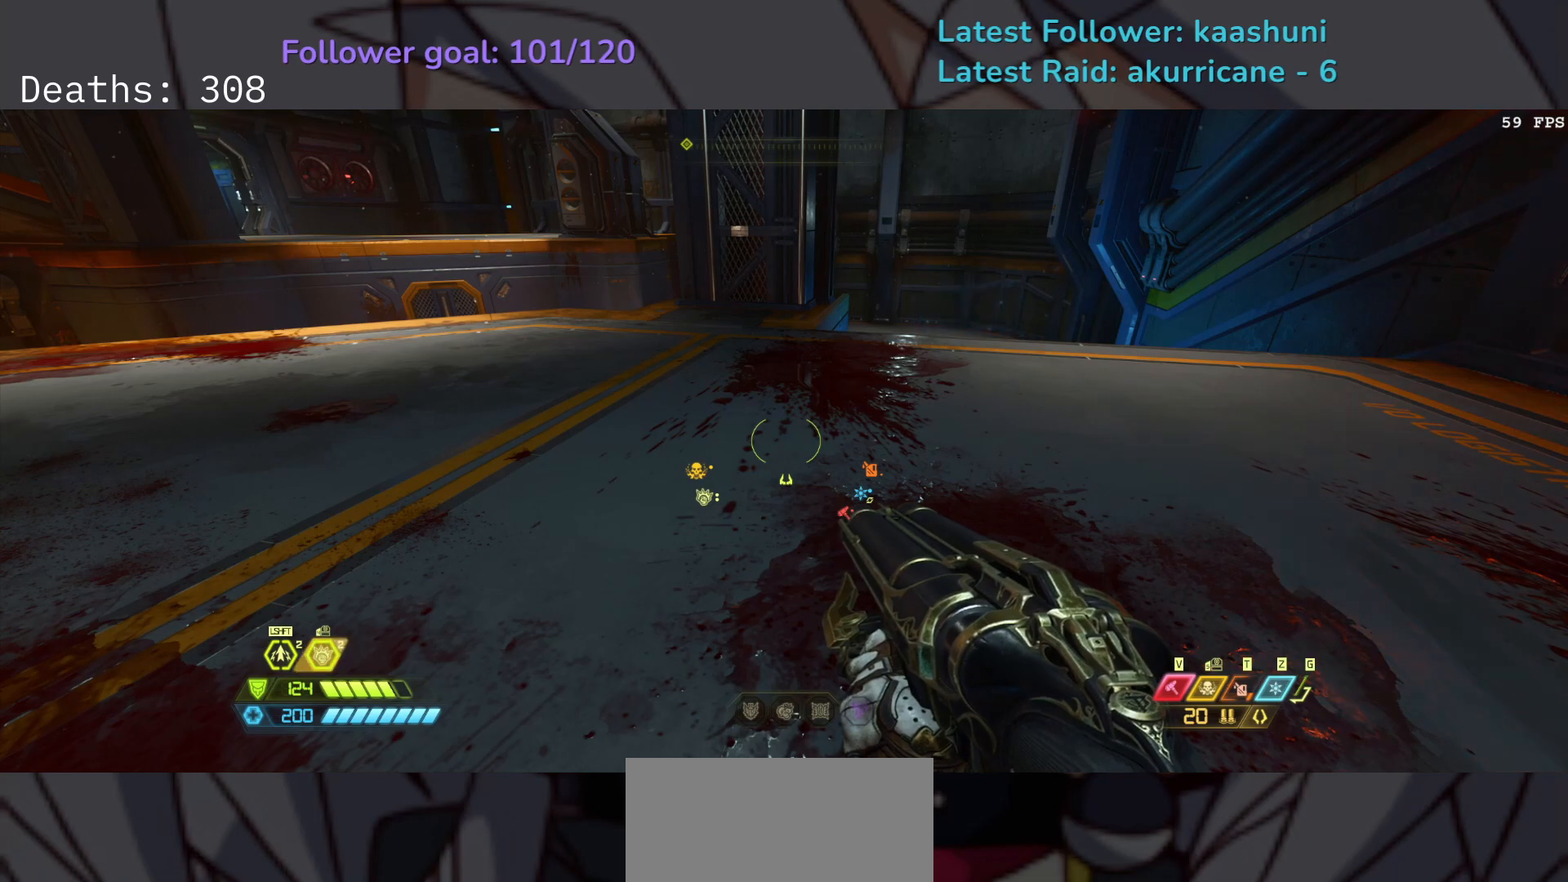
{"keys": ["a"], "mouse": [], "events": [[117, "1", "up"], [433, "a", "down"]]}
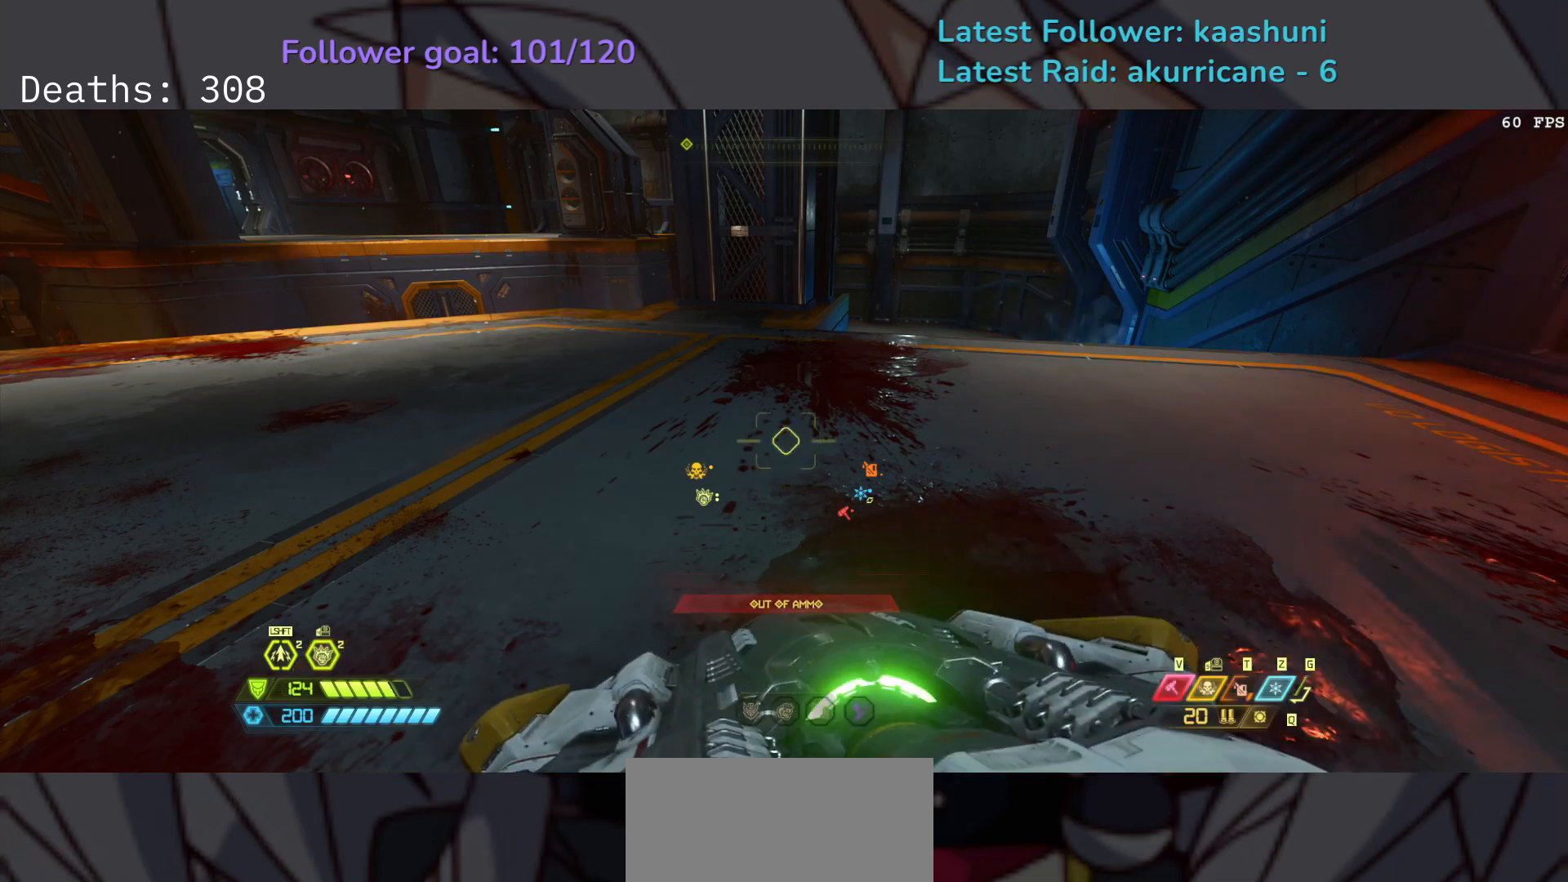
{"keys": [], "mouse": [], "events": [[17, "a", "up"]]}
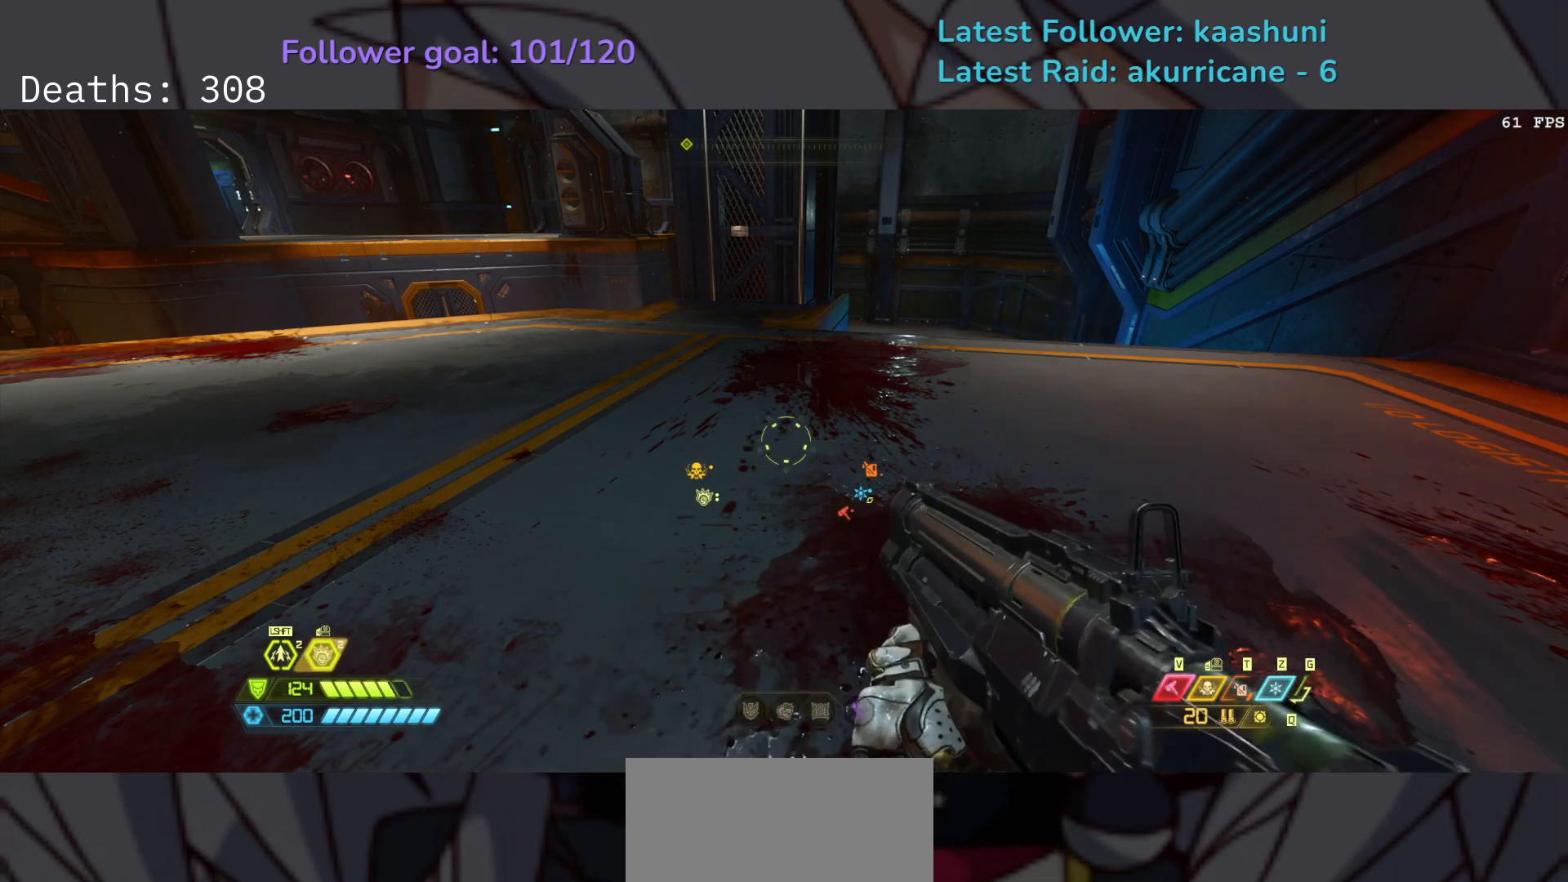
{"keys": ["tab"], "mouse": [], "events": [[400, "tab", "down"]]}
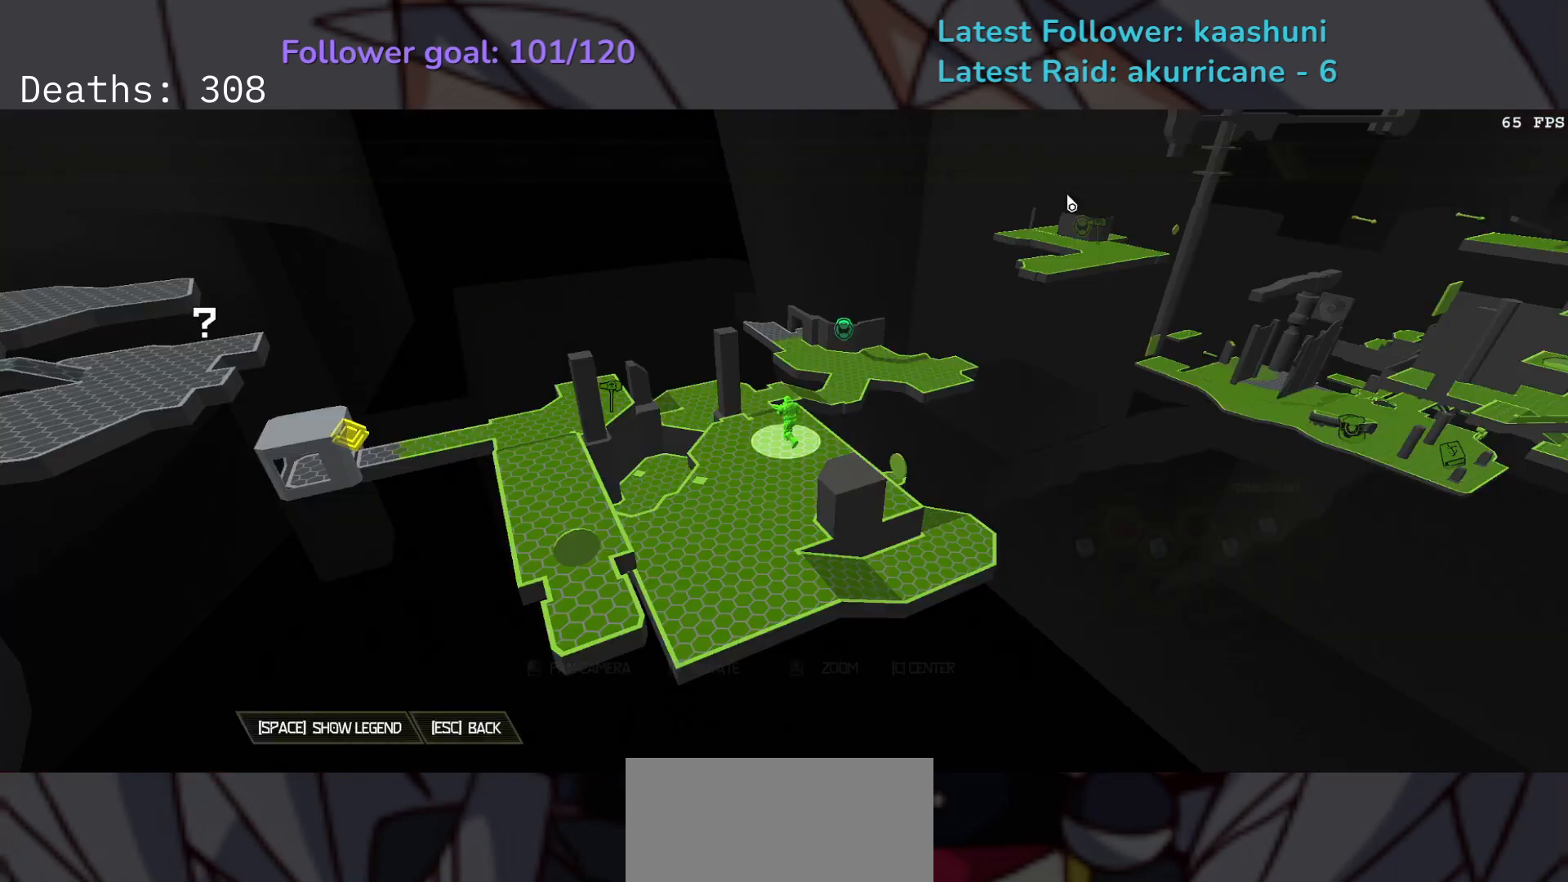
{"keys": [], "mouse": [], "events": [[50, "tab", "up"]]}
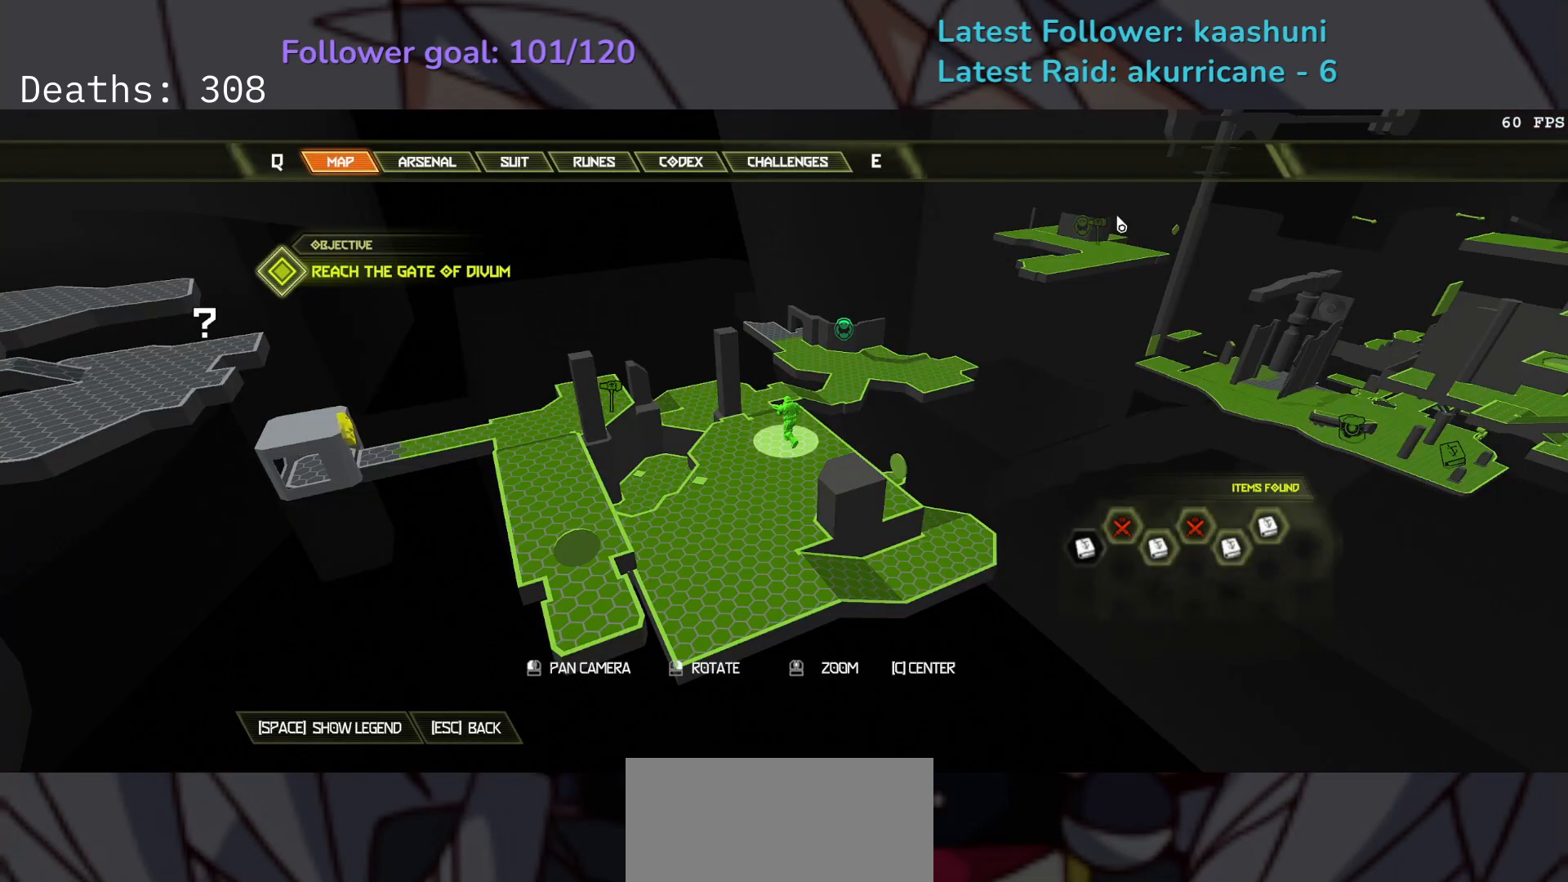
{"keys": [], "mouse": [], "events": [[183, "mouse_right", "down"], [417, "mouse_right", "up"]]}
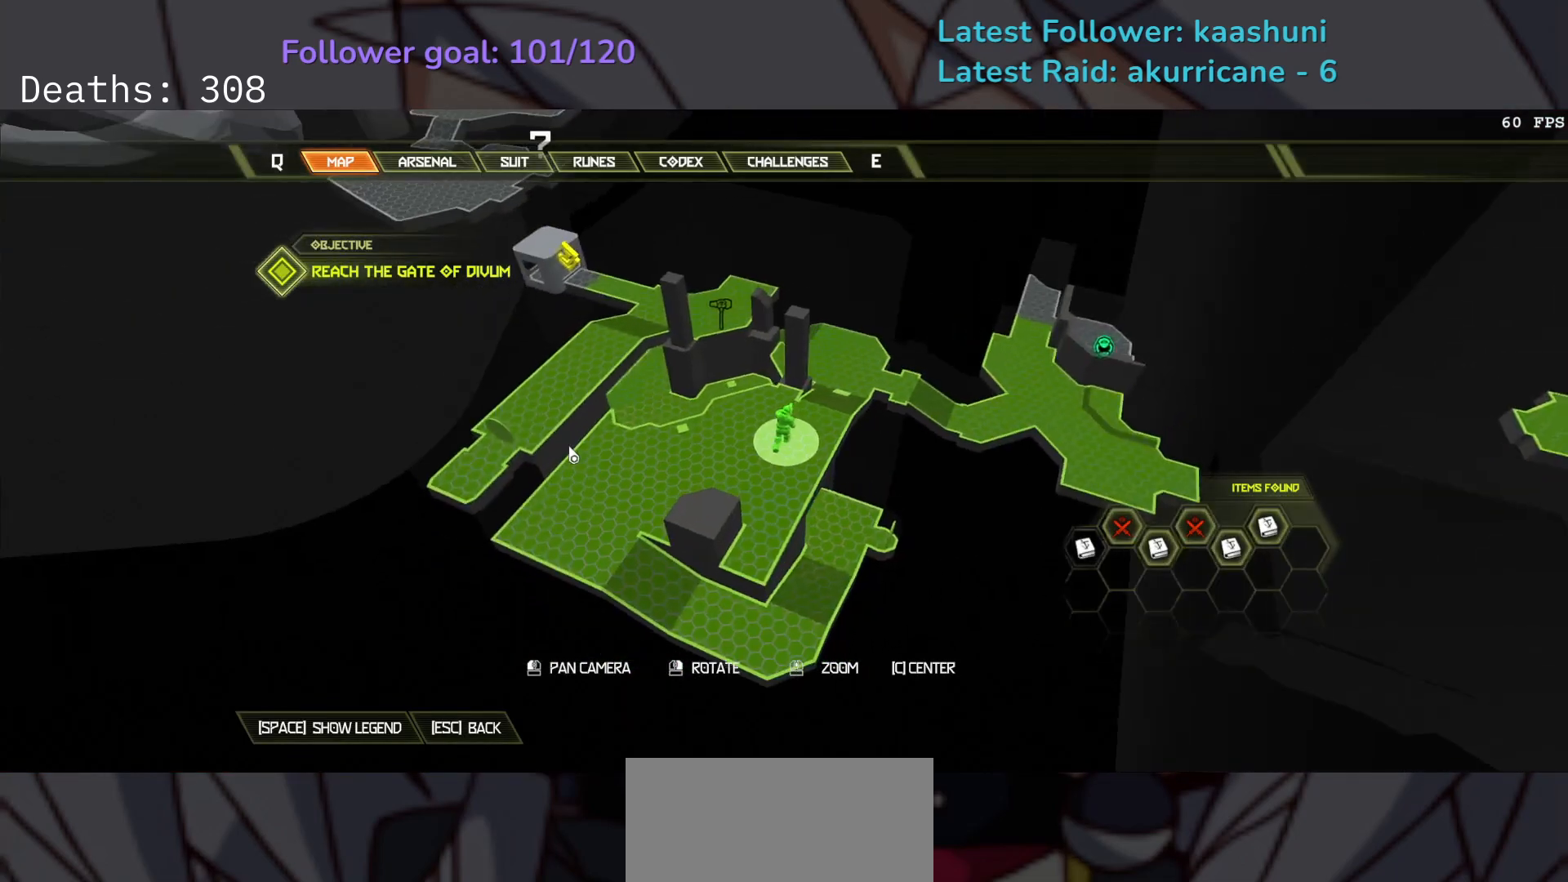
{"keys": [], "mouse": [], "events": [[267, "tab", "down"], [350, "tab", "up"]]}
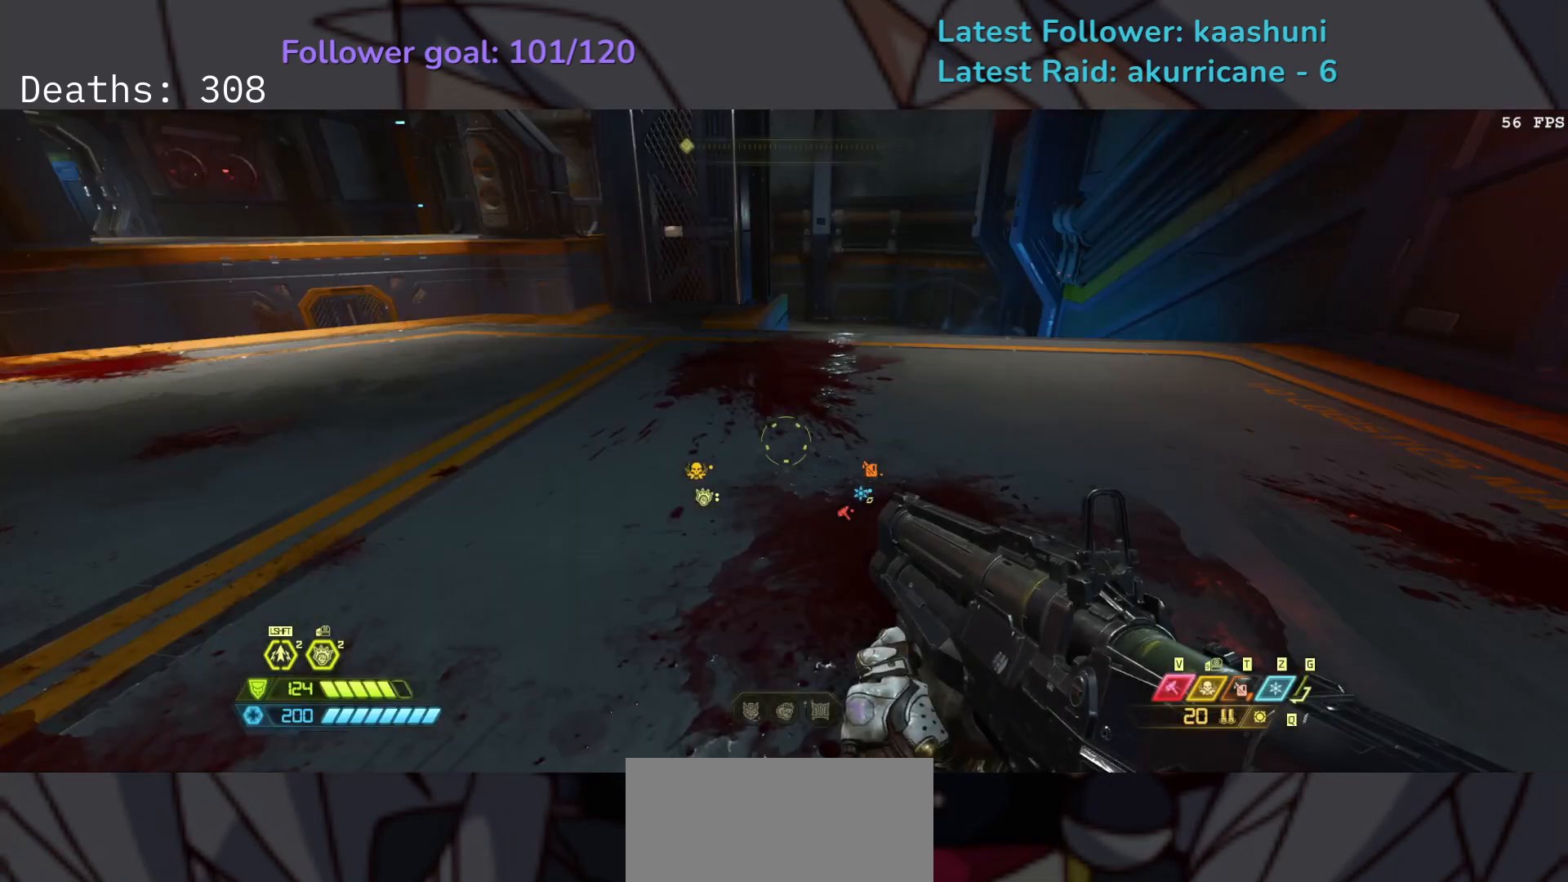
{"keys": ["e"], "mouse": [], "events": [[350, "e", "down"]]}
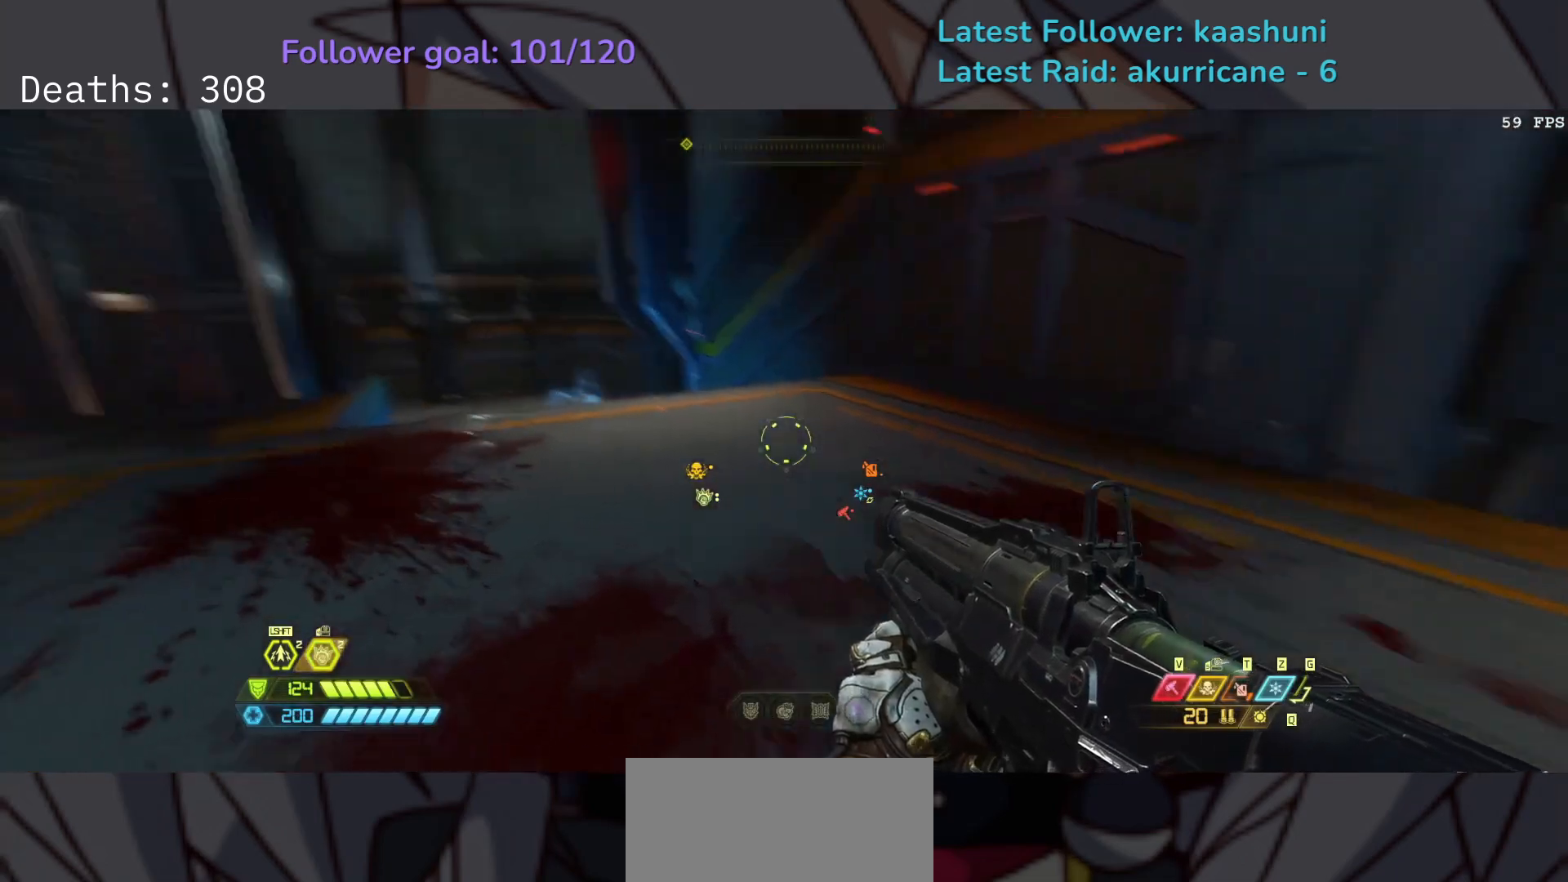
{"keys": ["e"], "mouse": [], "events": [[83, "shift", "down"], [183, "shift", "up"], [300, "w", "down"], [400, "w", "up"]]}
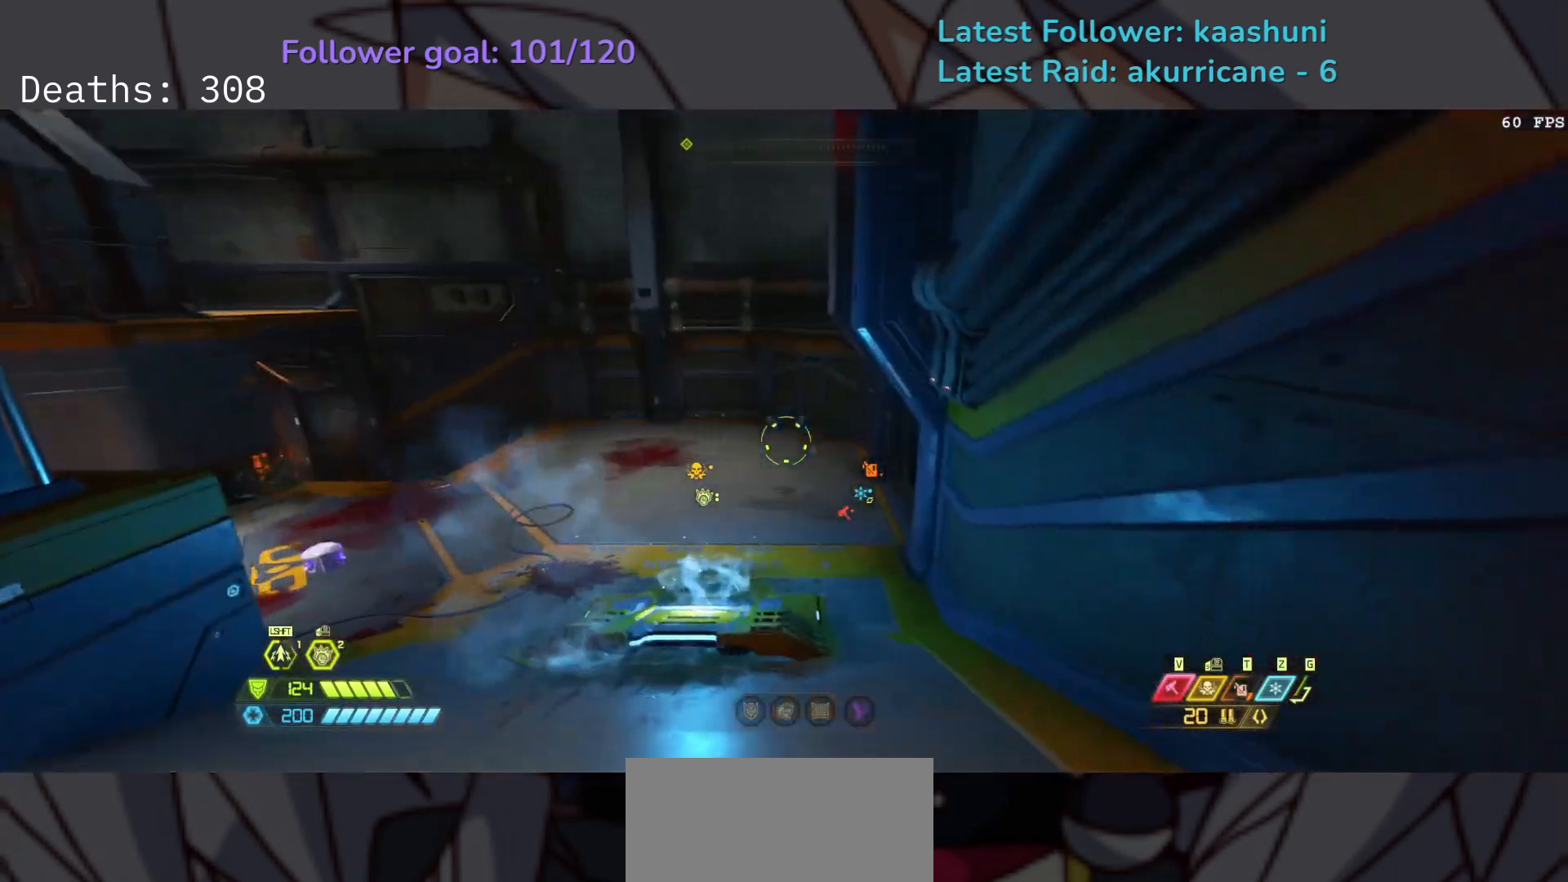
{"keys": ["e", "space"], "mouse": [], "events": [[50, "space", "down"], [183, "space", "up"], [483, "space", "down"]]}
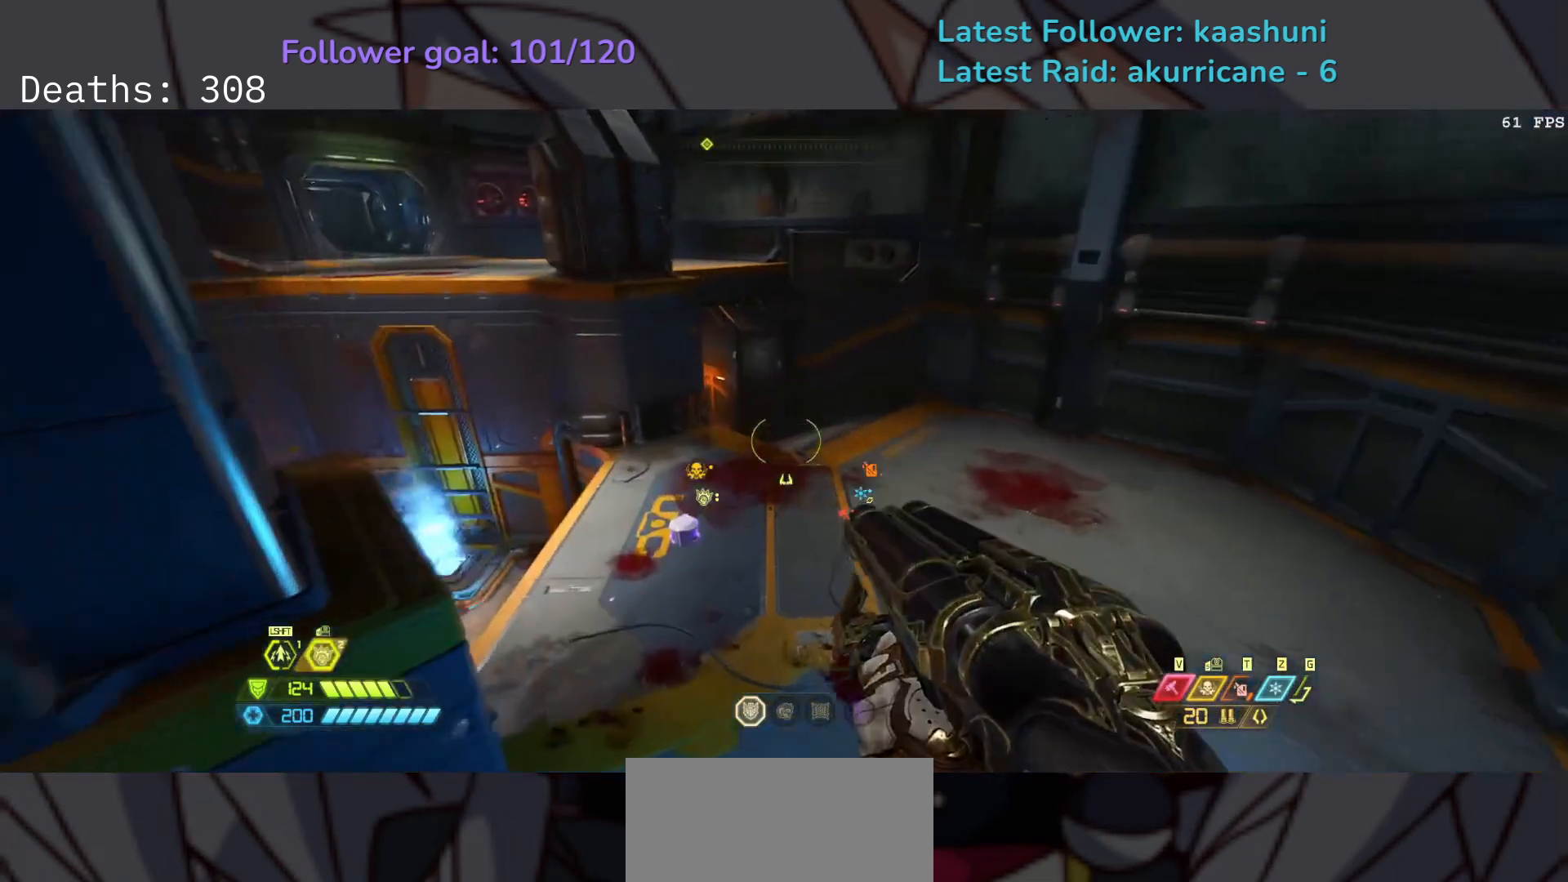
{"keys": ["s"], "mouse": [], "events": [[100, "space", "up"], [133, "s", "down"], [233, "e", "up"]]}
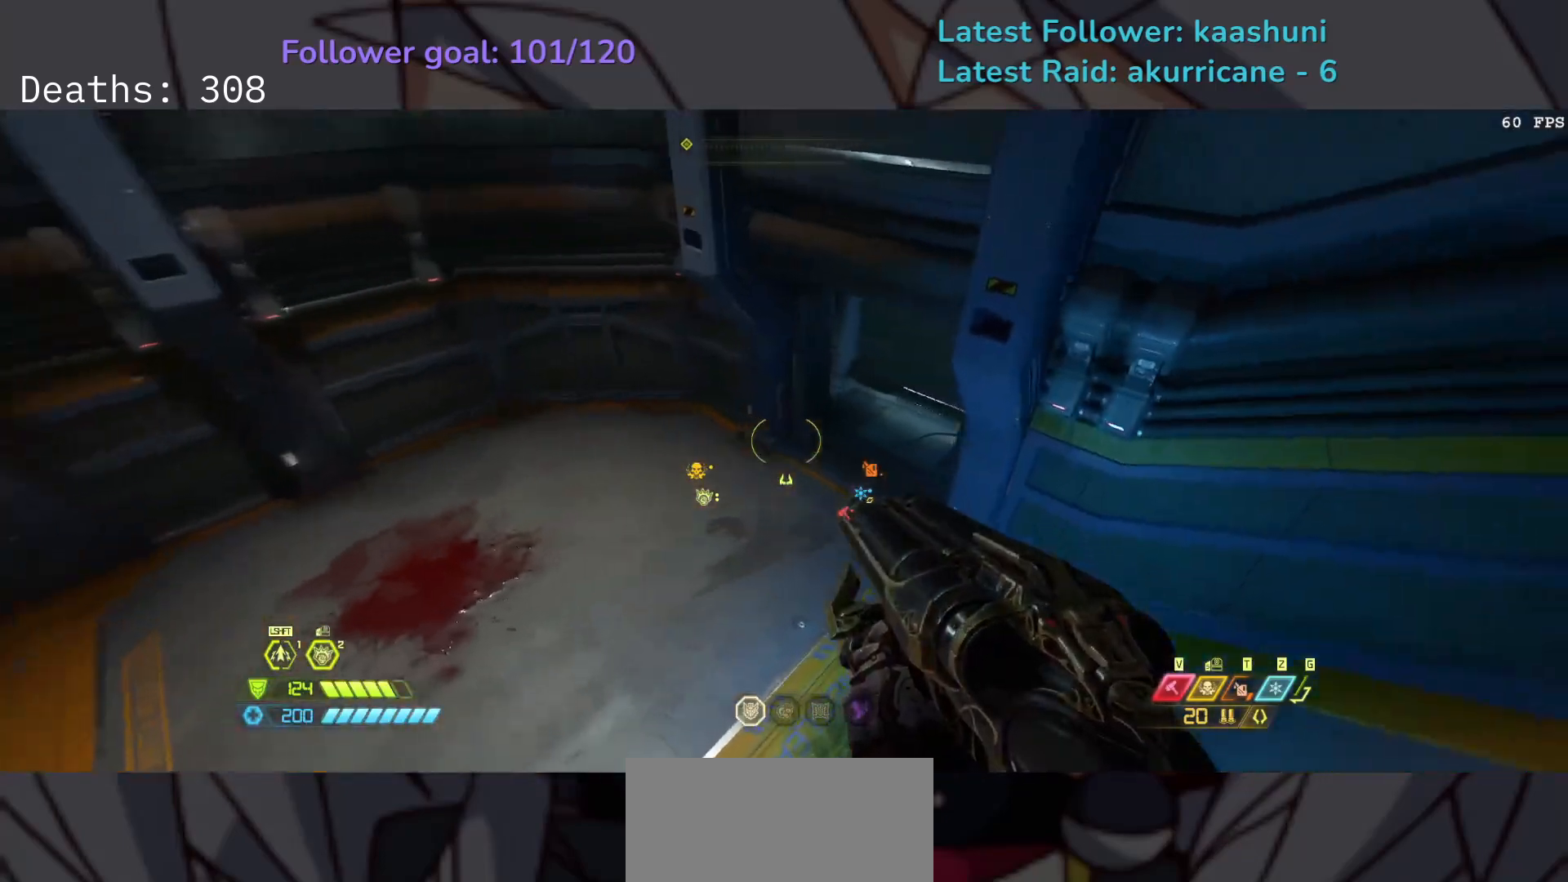
{"keys": ["e"], "mouse": [], "events": [[267, "e", "down"], [383, "s", "up"]]}
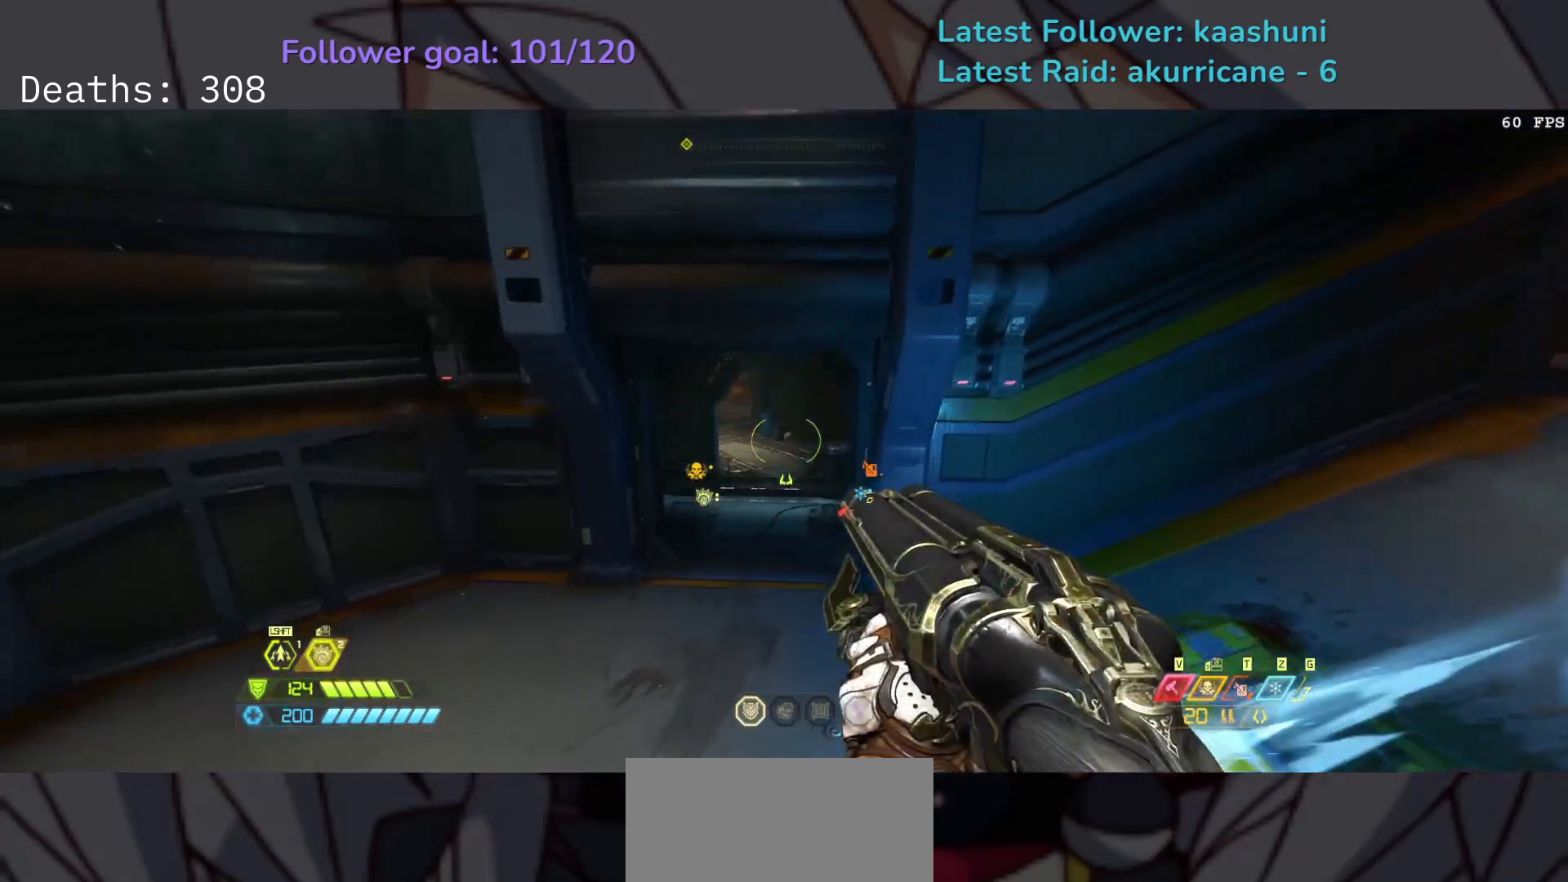
{"keys": ["e"], "mouse": [], "events": [[267, "space", "down"], [400, "space", "up"]]}
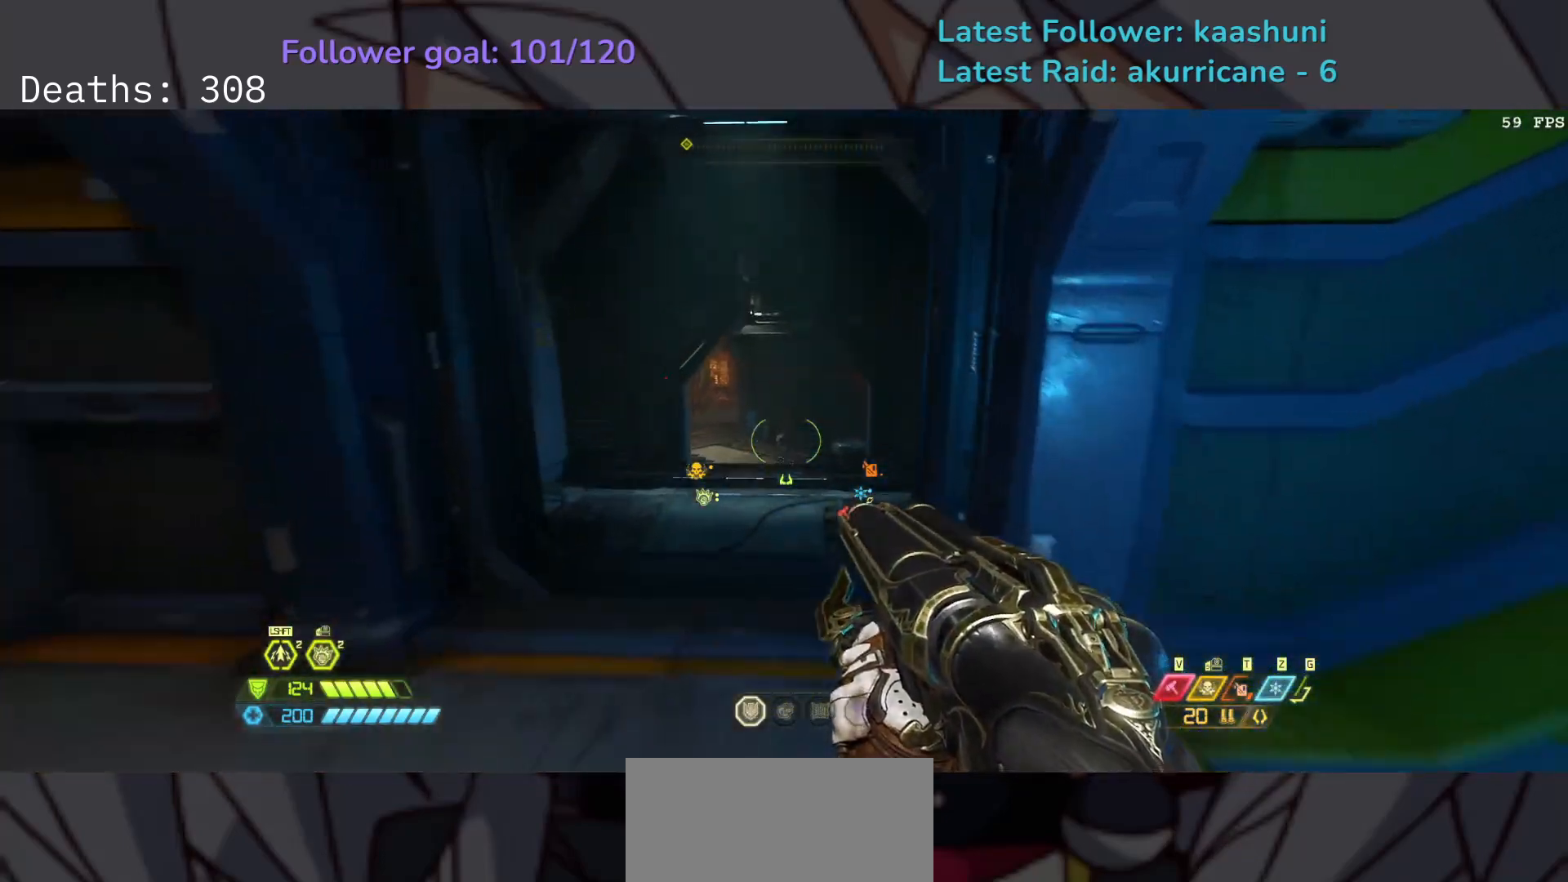
{"keys": ["e"], "mouse": [], "events": [[267, "space", "down"], [433, "space", "up"]]}
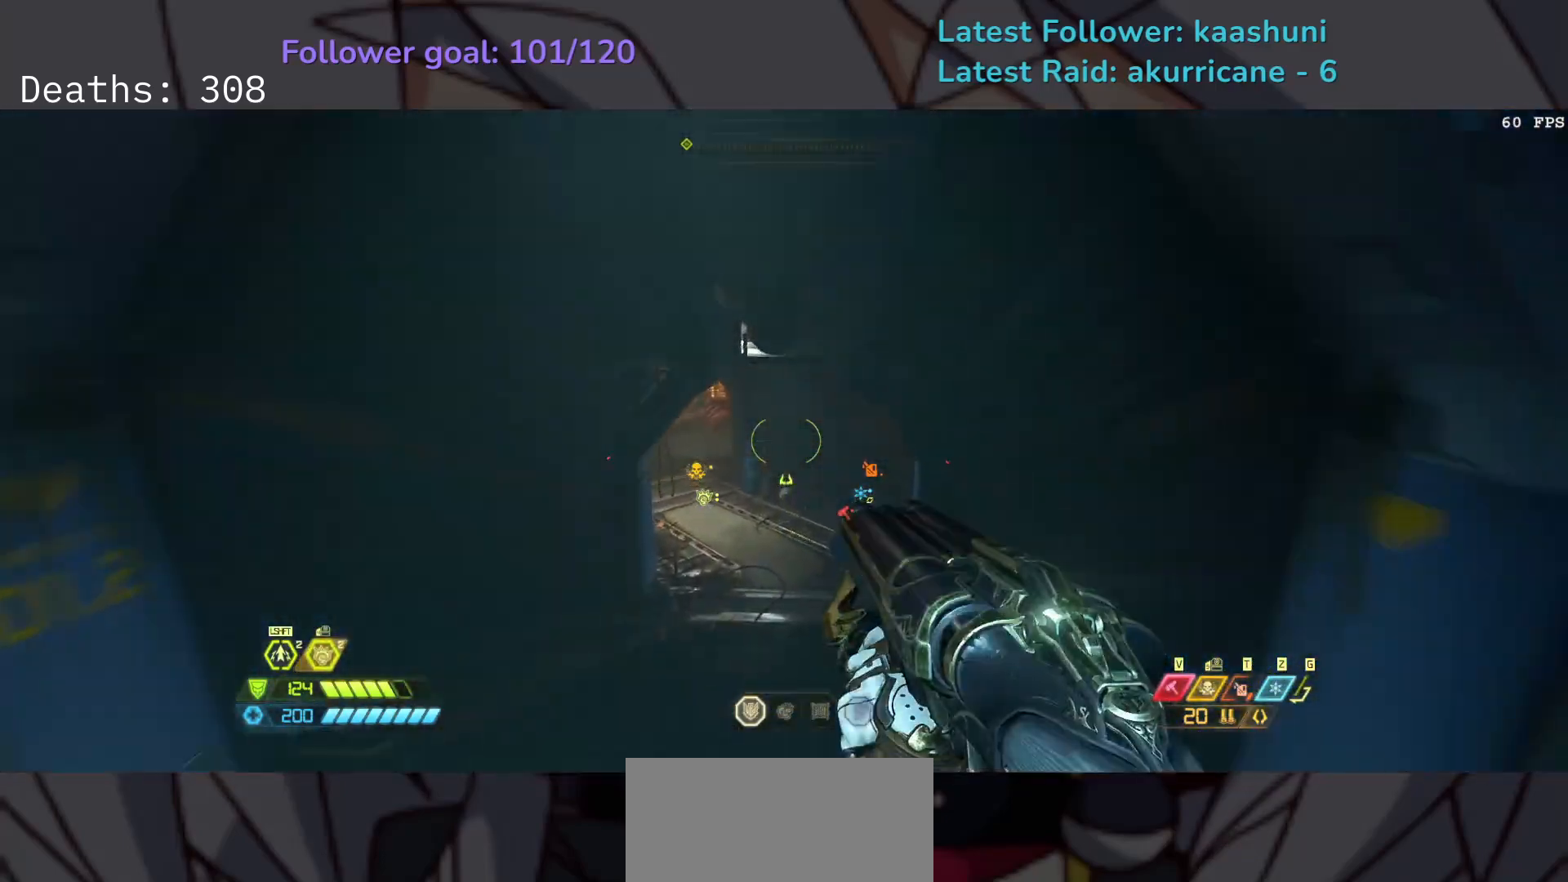
{"keys": ["e"], "mouse": [], "events": []}
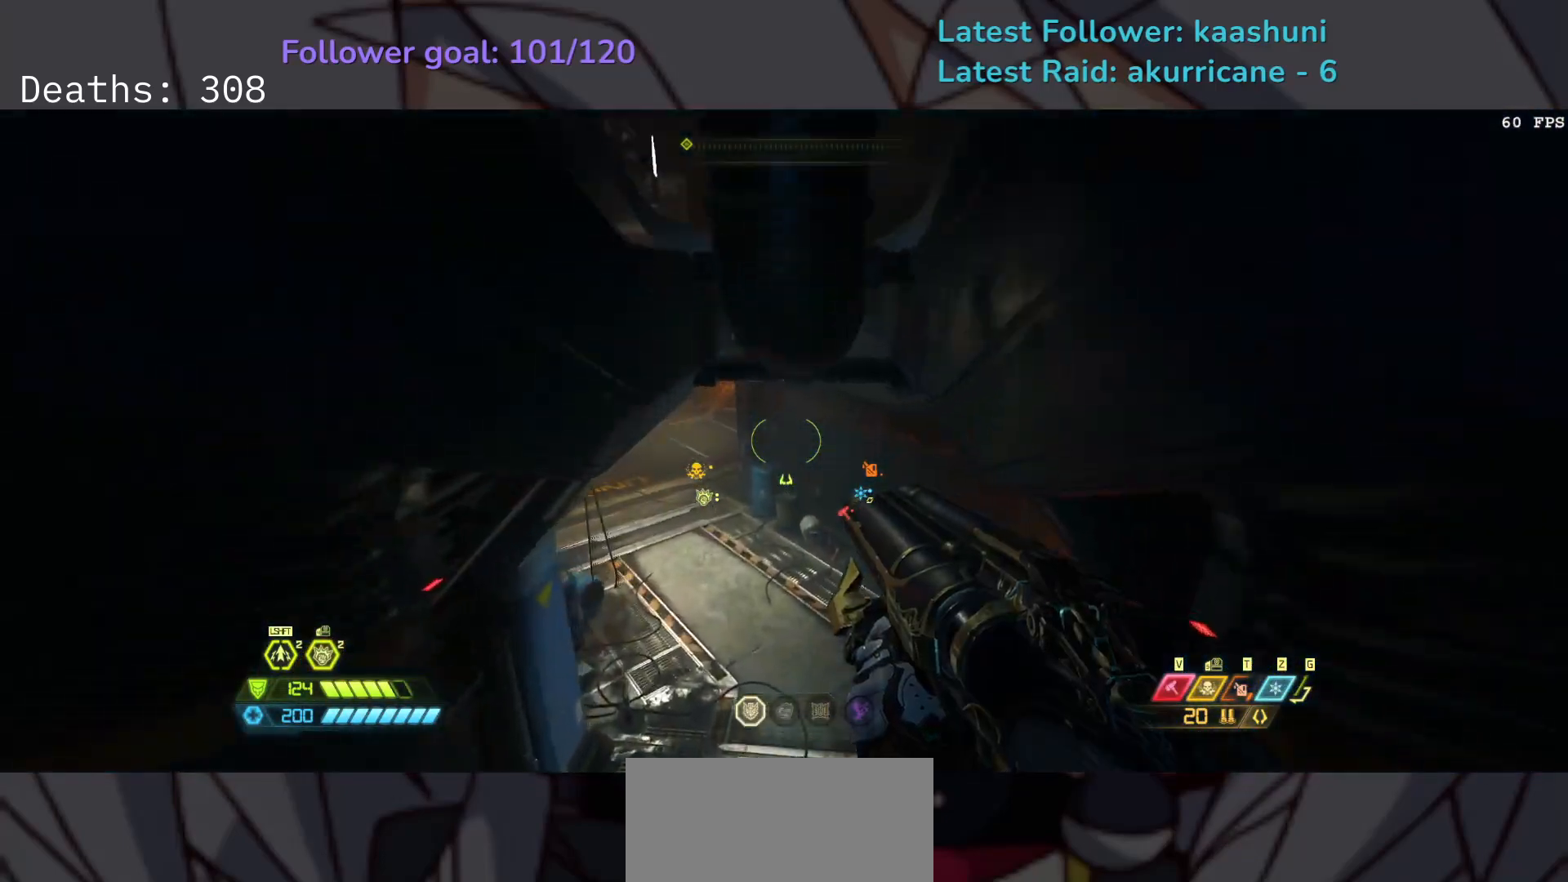
{"keys": ["e", "space"], "mouse": [], "events": [[500, "space", "down"]]}
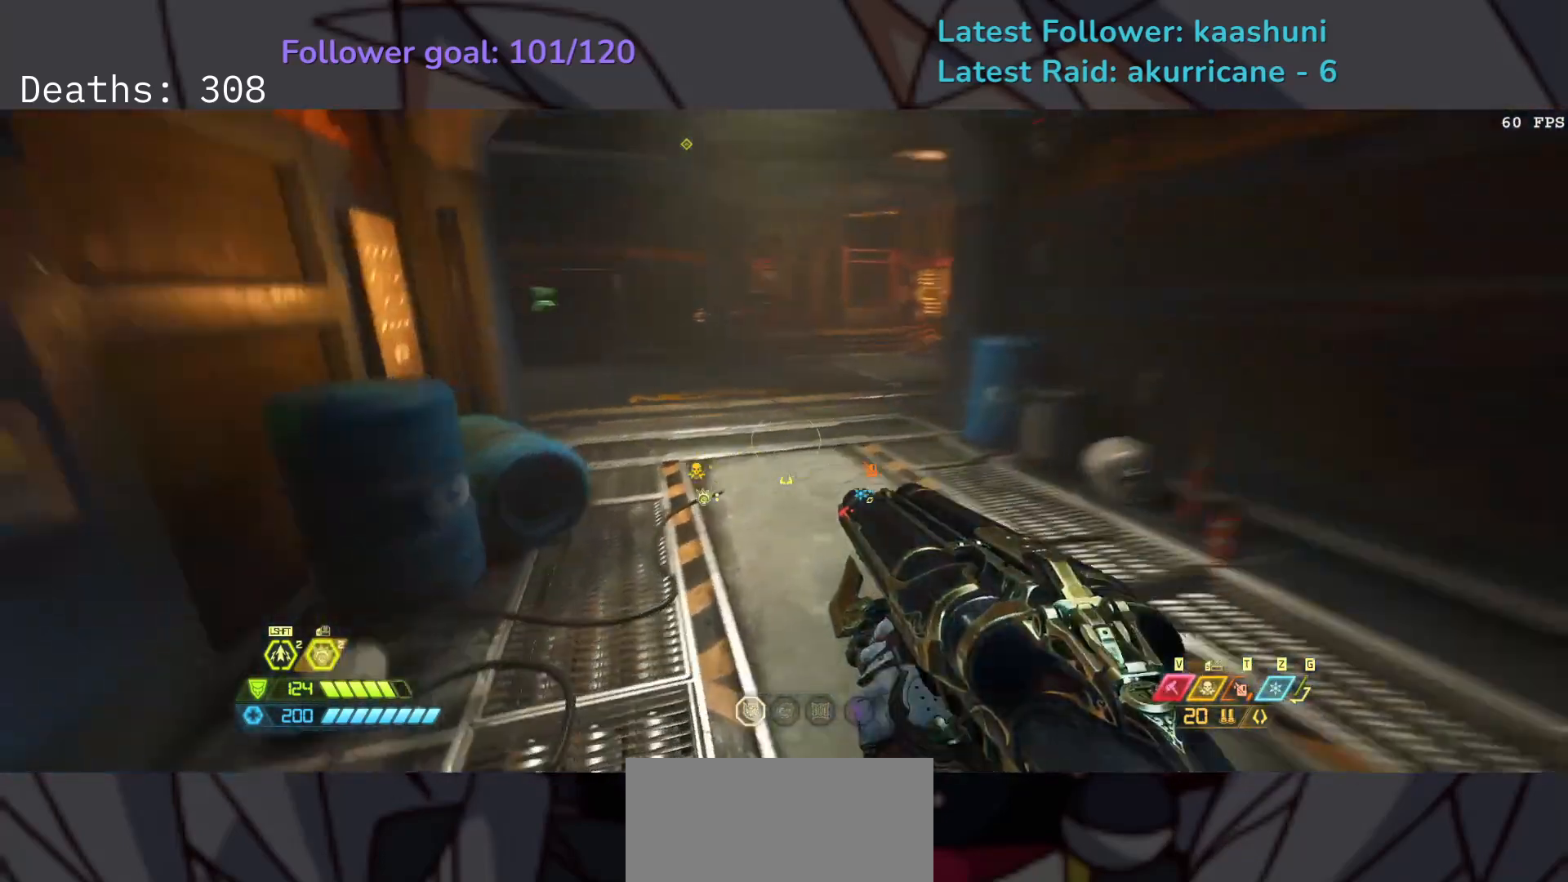
{"keys": ["e"], "mouse": [], "events": [[150, "space", "up"]]}
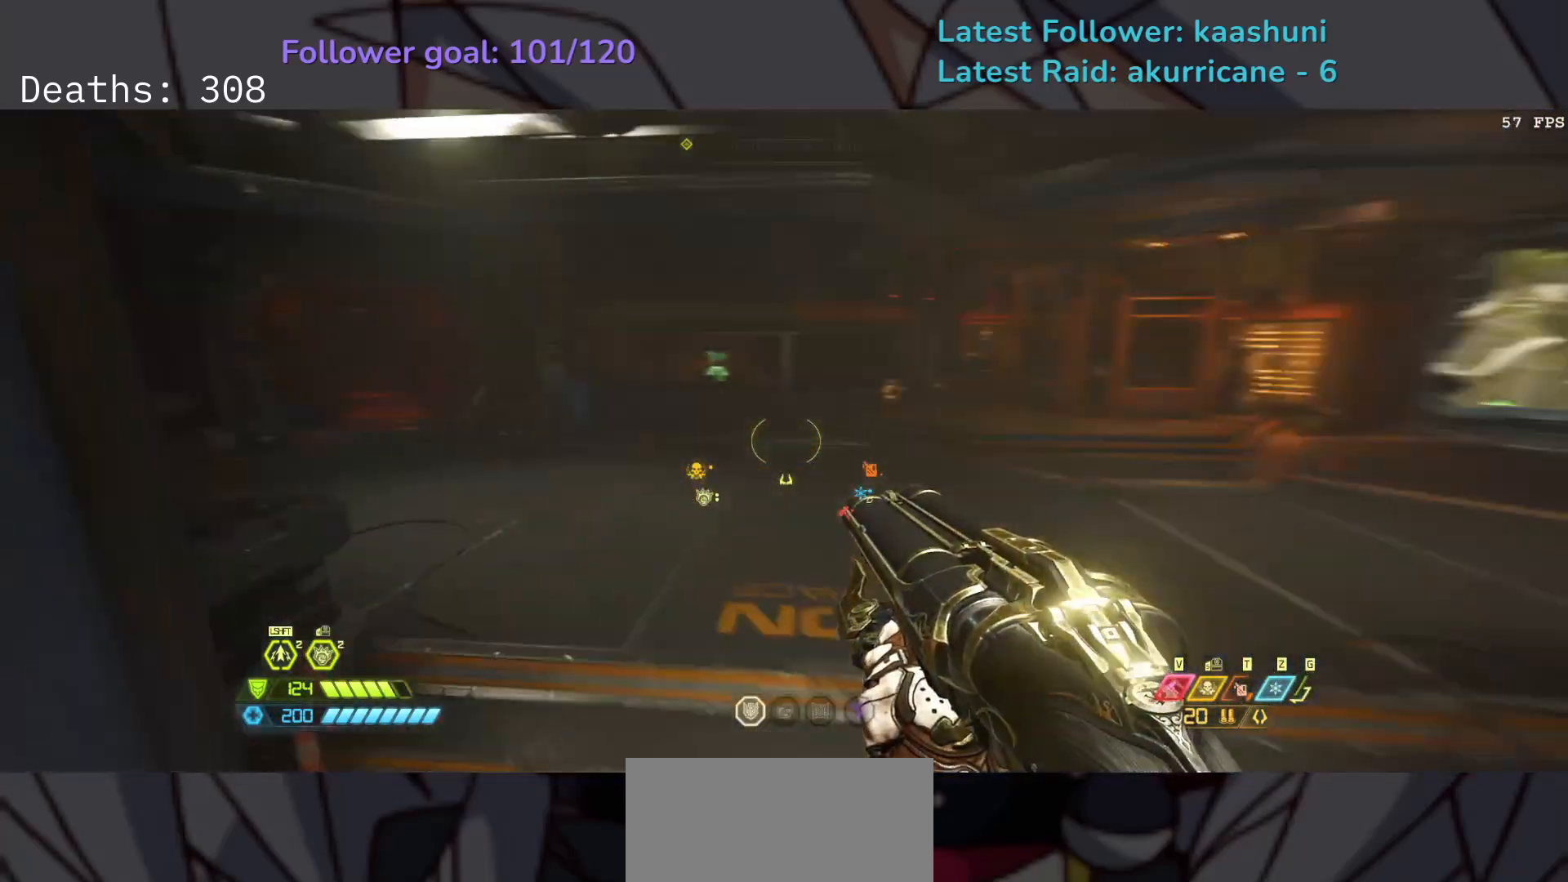
{"keys": ["e"], "mouse": [], "events": [[217, "space", "down"], [367, "space", "up"]]}
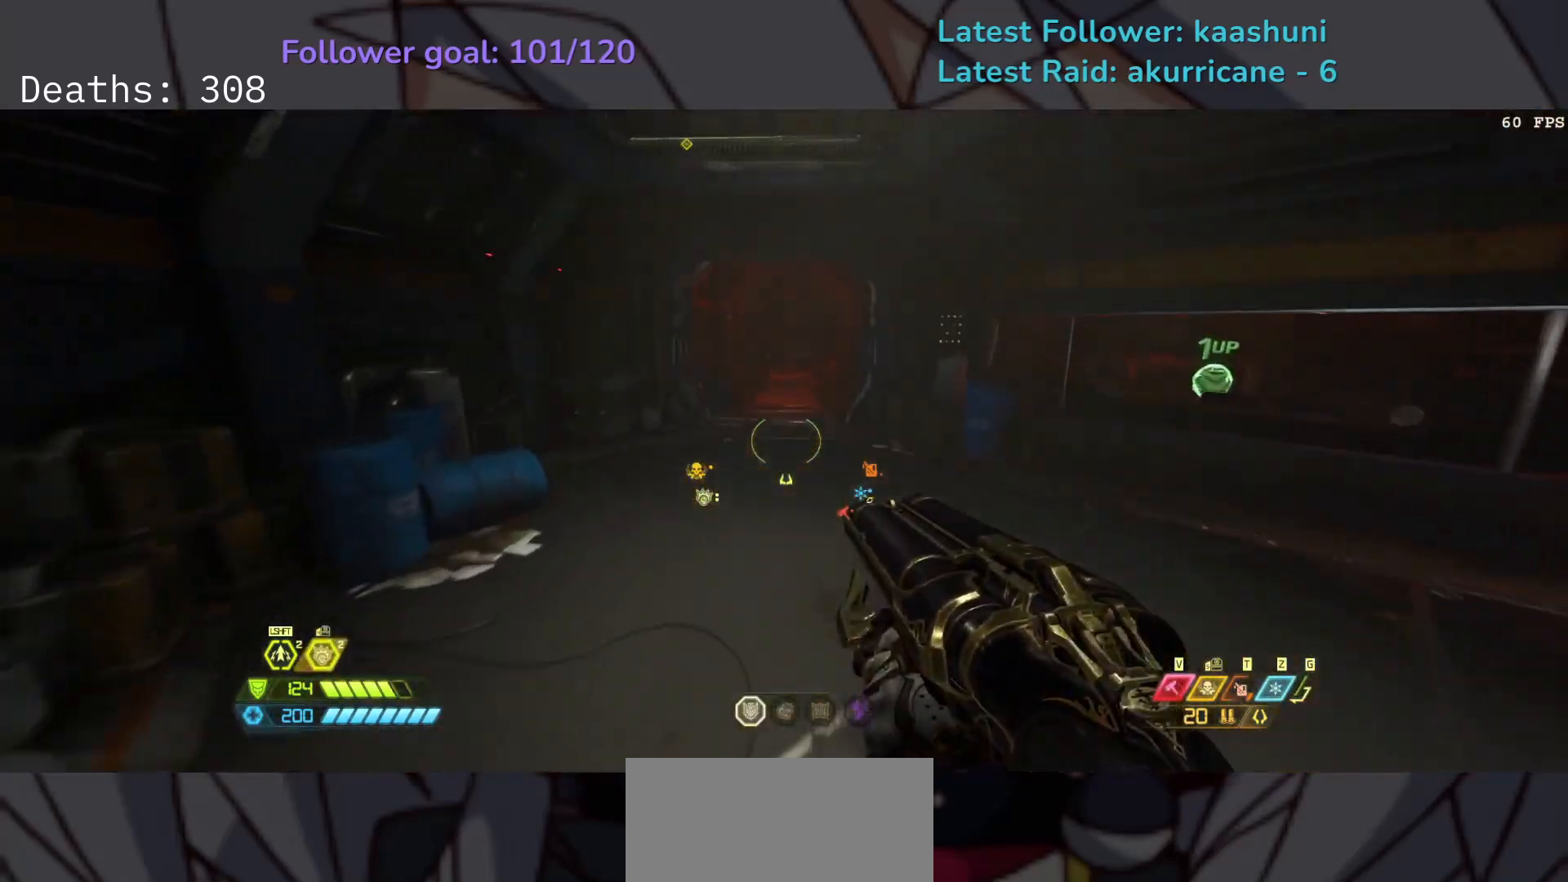
{"keys": ["e", "space"], "mouse": [], "events": [[433, "space", "down"]]}
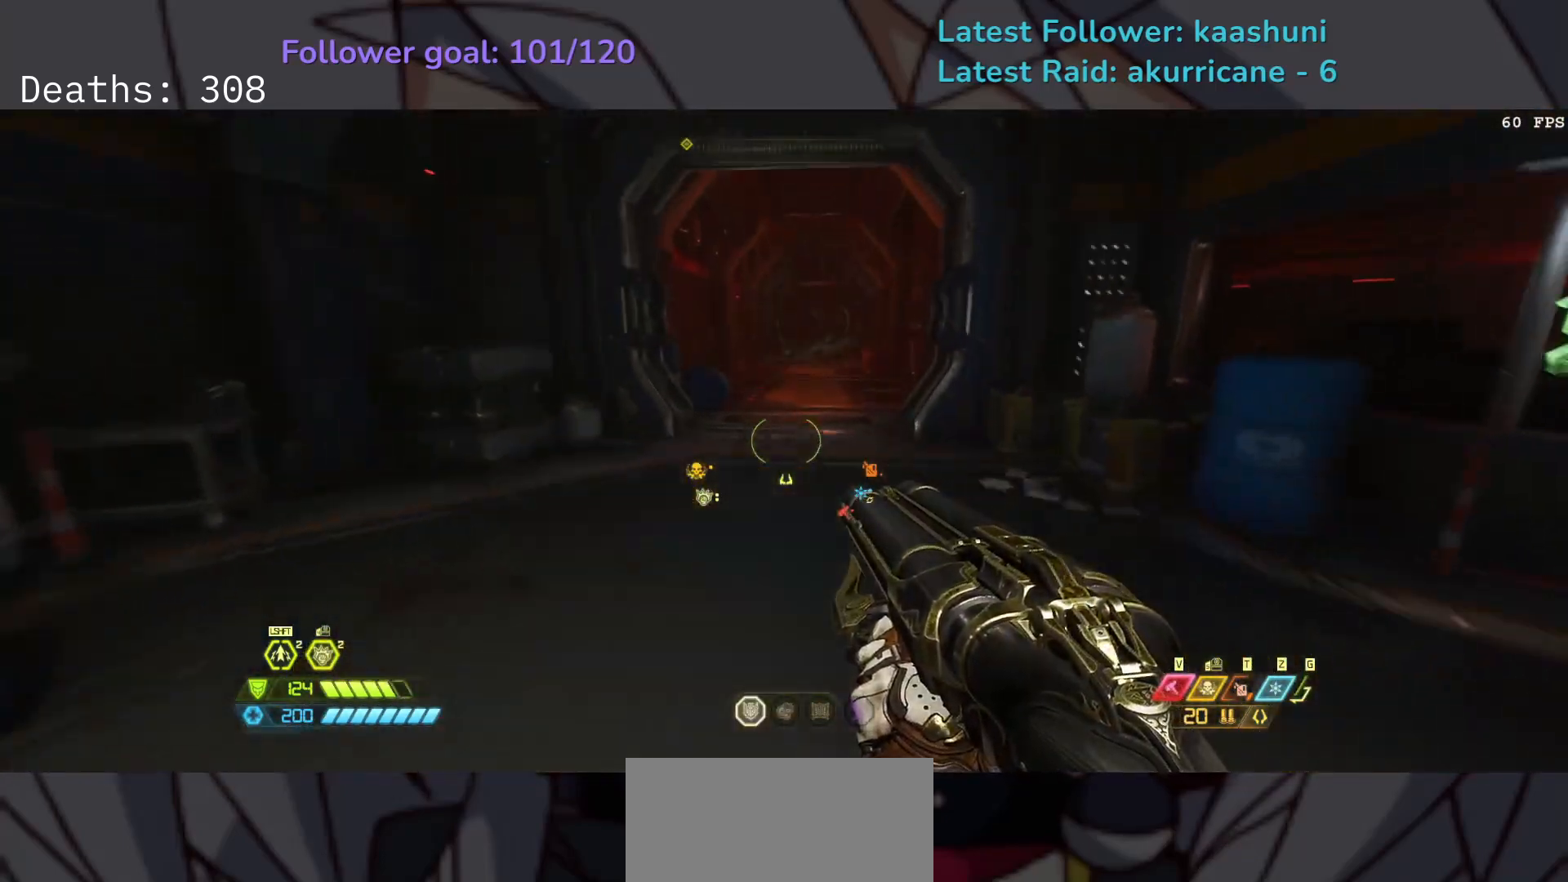
{"keys": ["e"], "mouse": [], "events": [[100, "space", "up"]]}
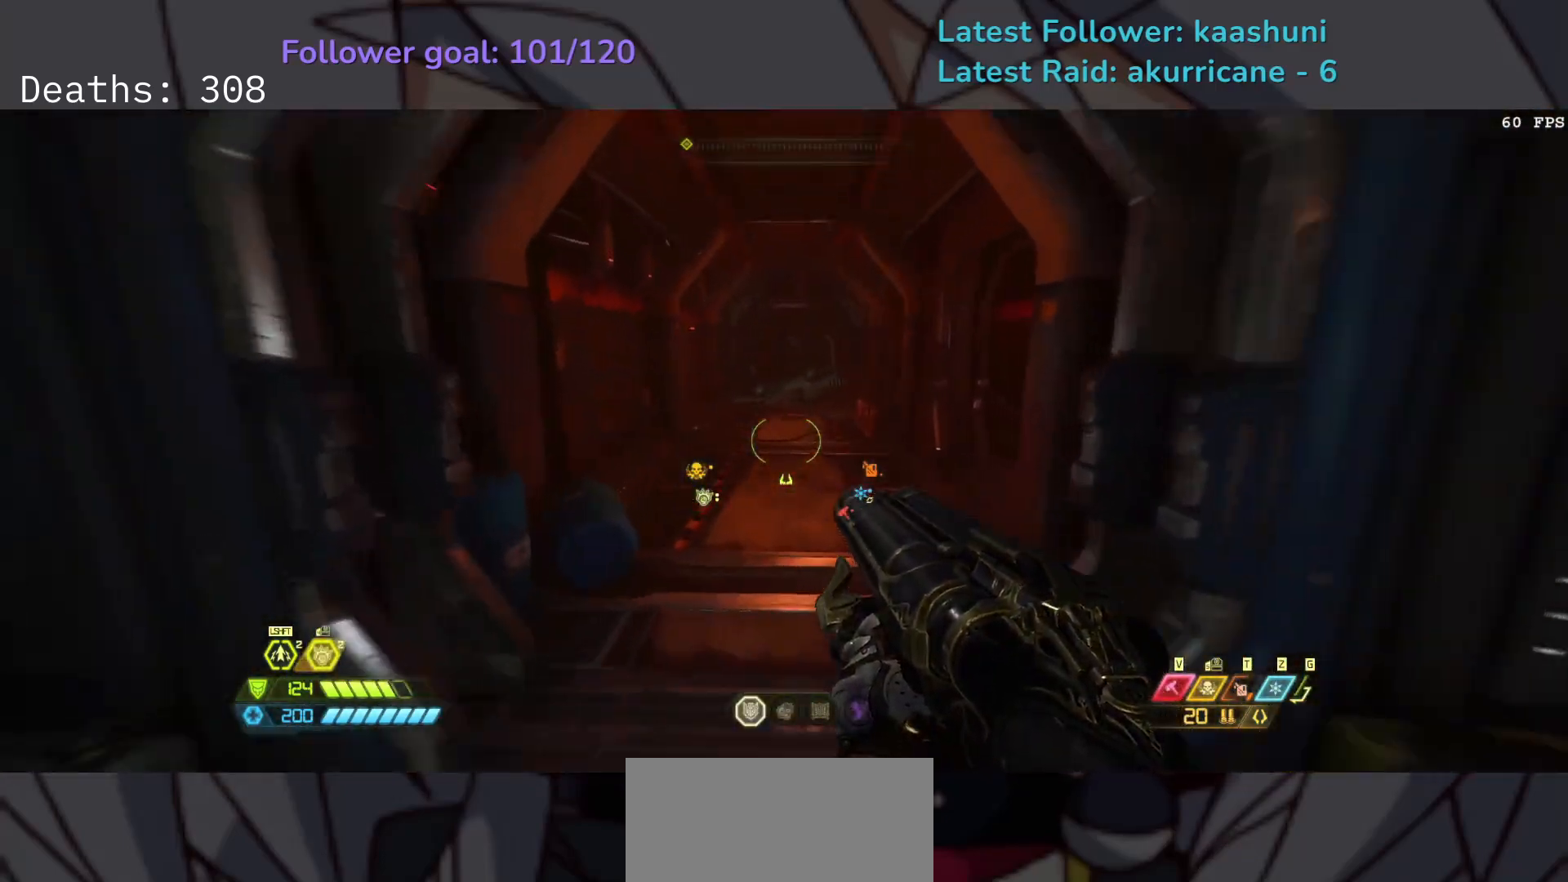
{"keys": ["e"], "mouse": [], "events": [[183, "space", "down"], [333, "space", "up"]]}
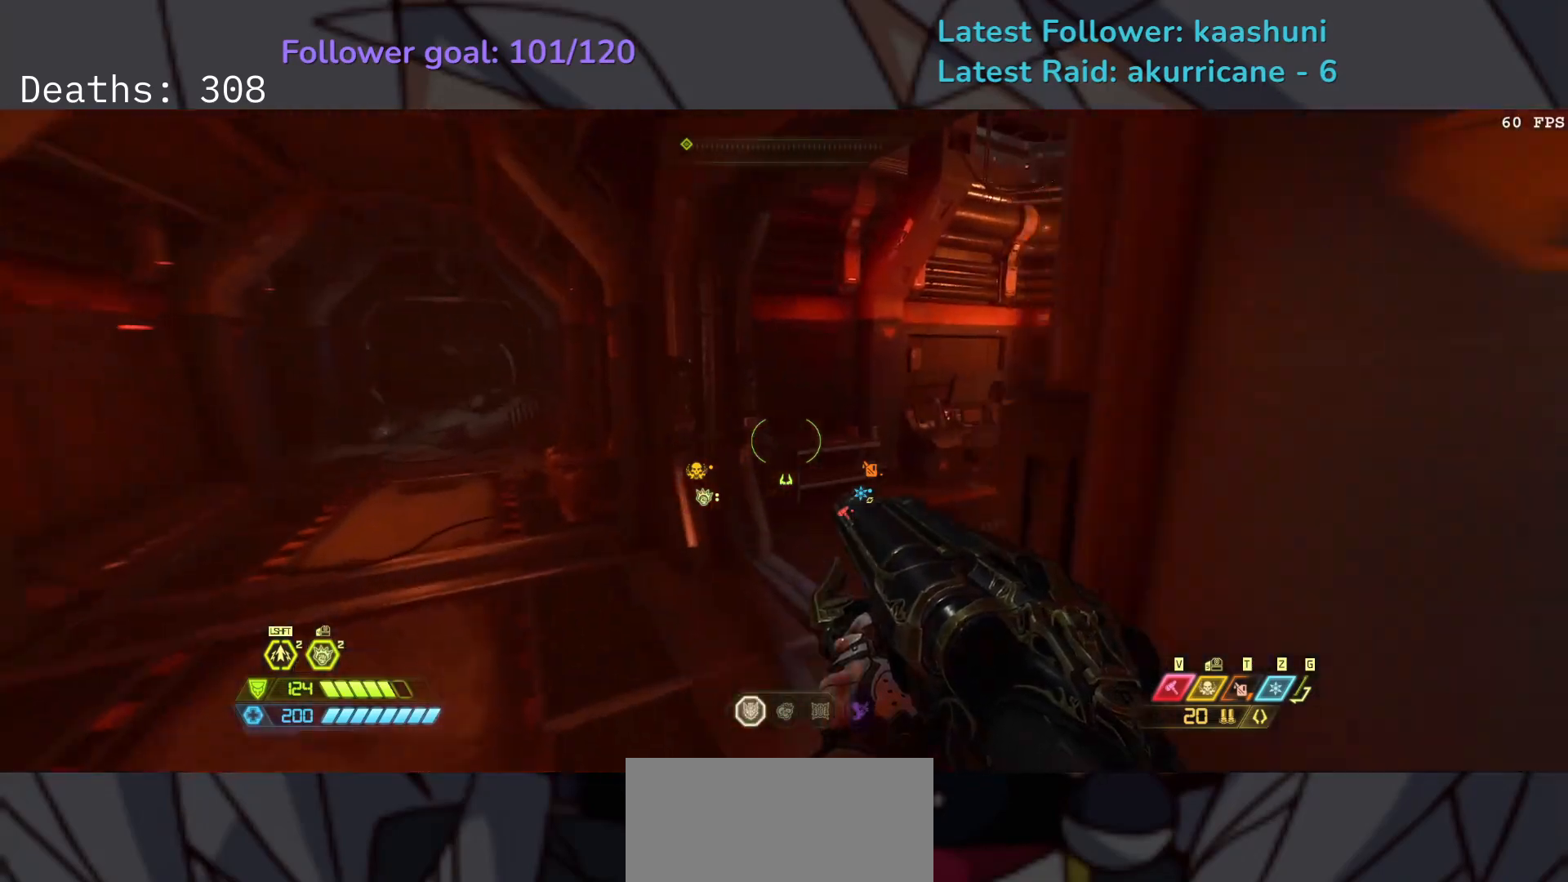
{"keys": ["e", "space"], "mouse": [], "events": [[350, "space", "down"]]}
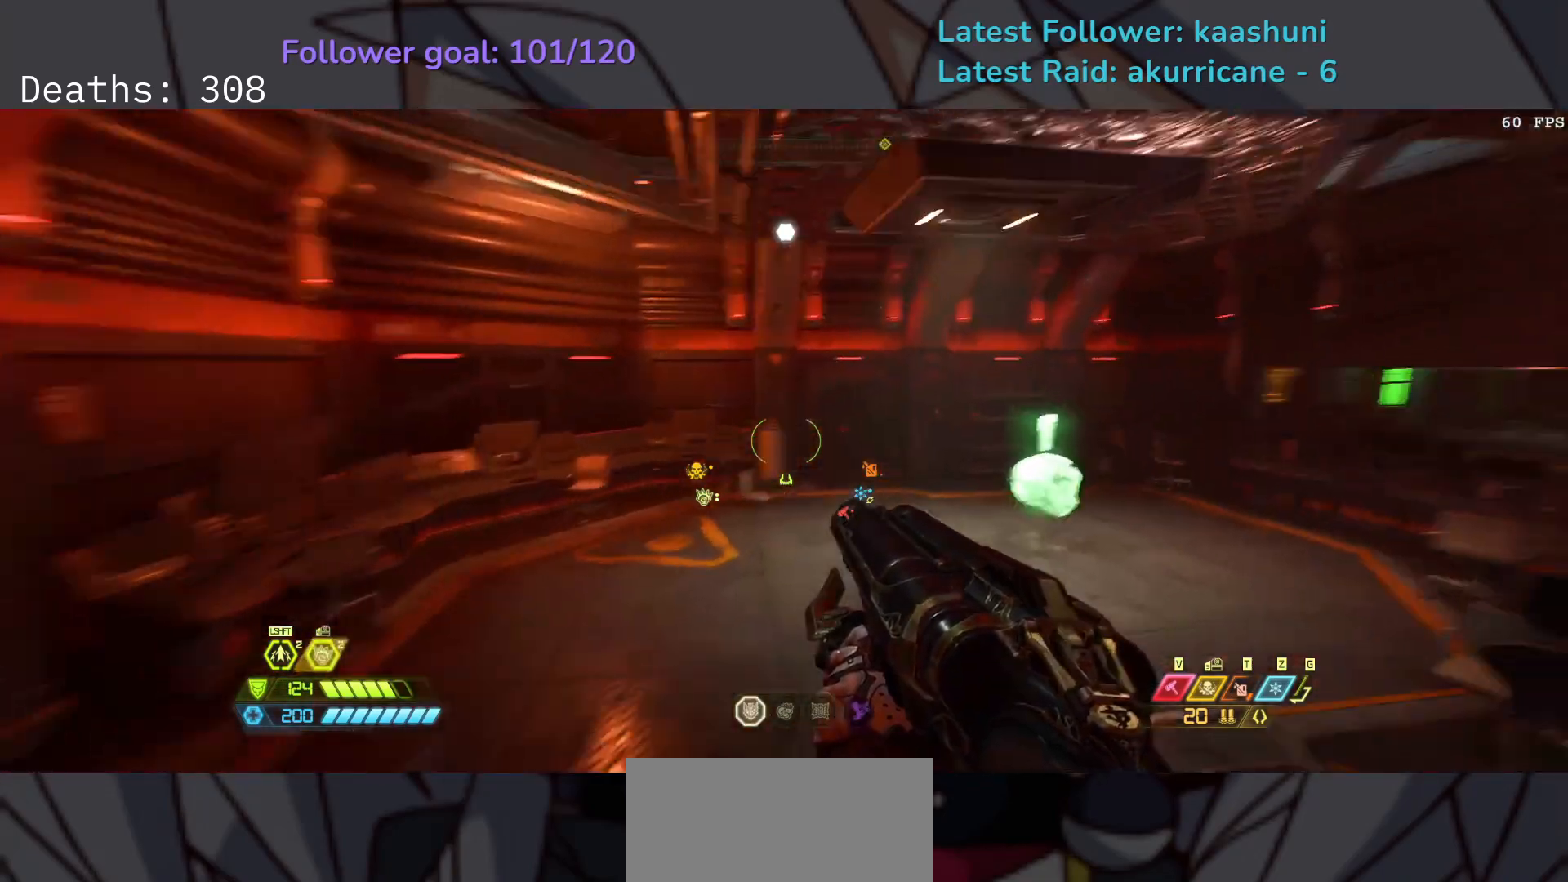
{"keys": ["e"], "mouse": [], "events": [[17, "space", "up"]]}
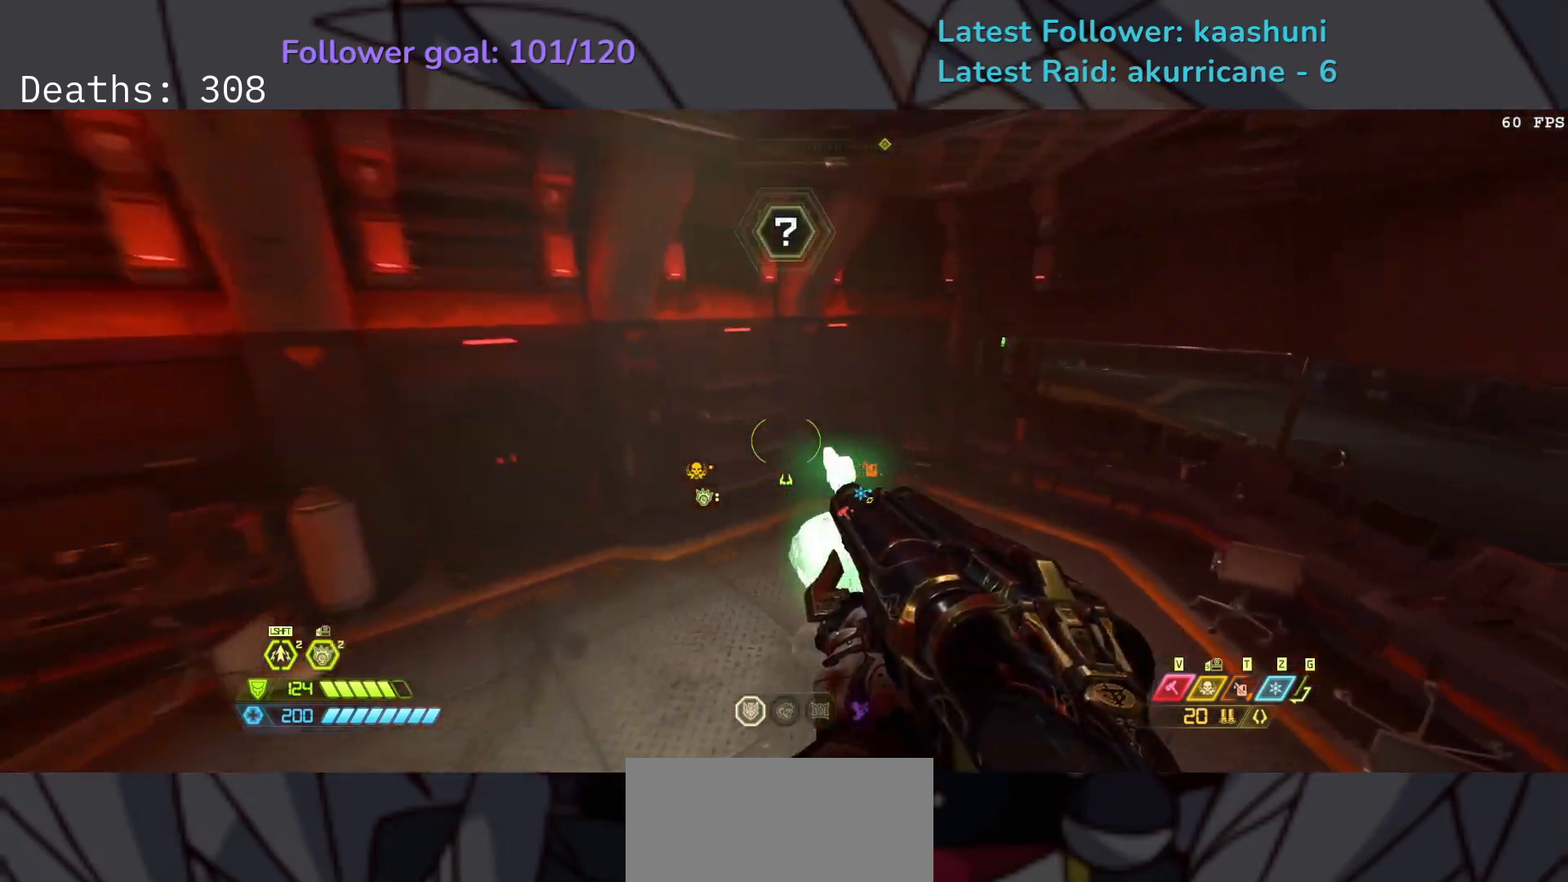
{"keys": ["e"], "mouse": [], "events": []}
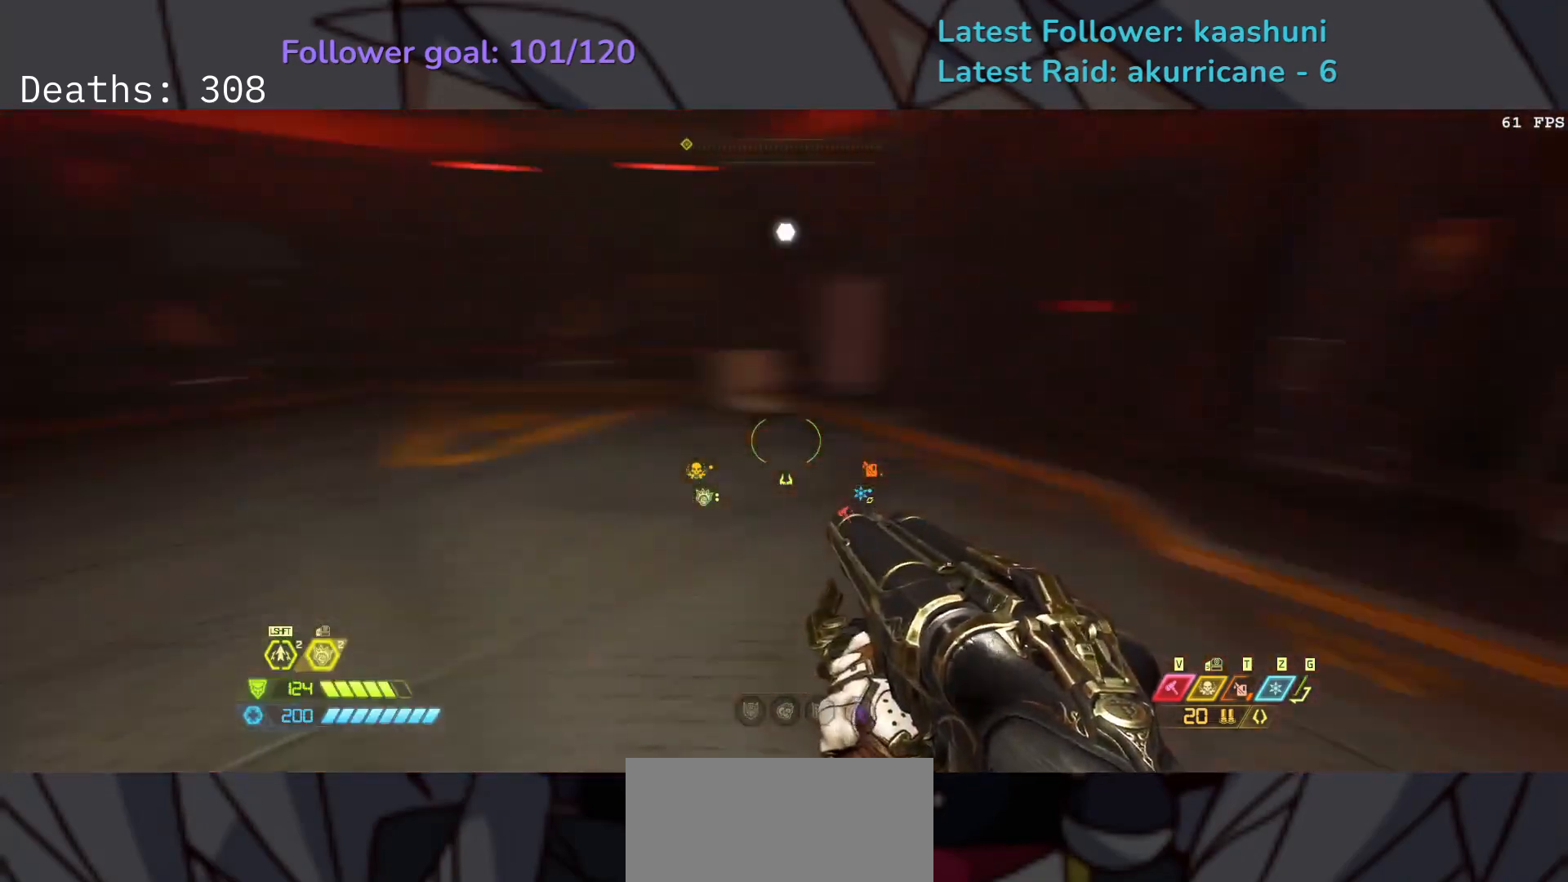
{"keys": ["e"], "mouse": [], "events": []}
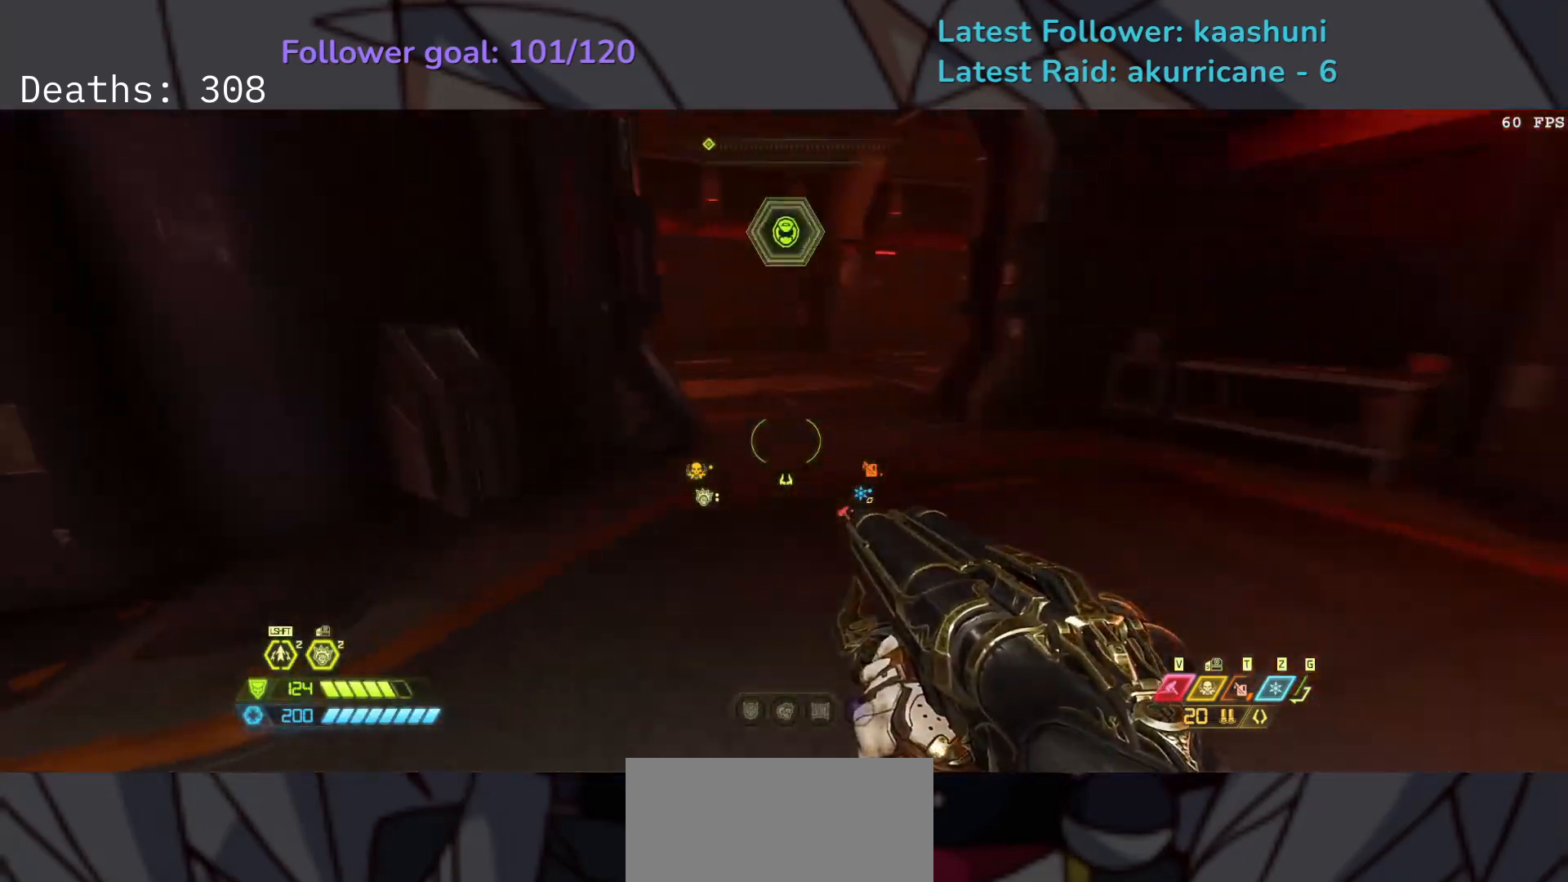
{"keys": ["e", "f"], "mouse": [], "events": [[450, "f", "down"]]}
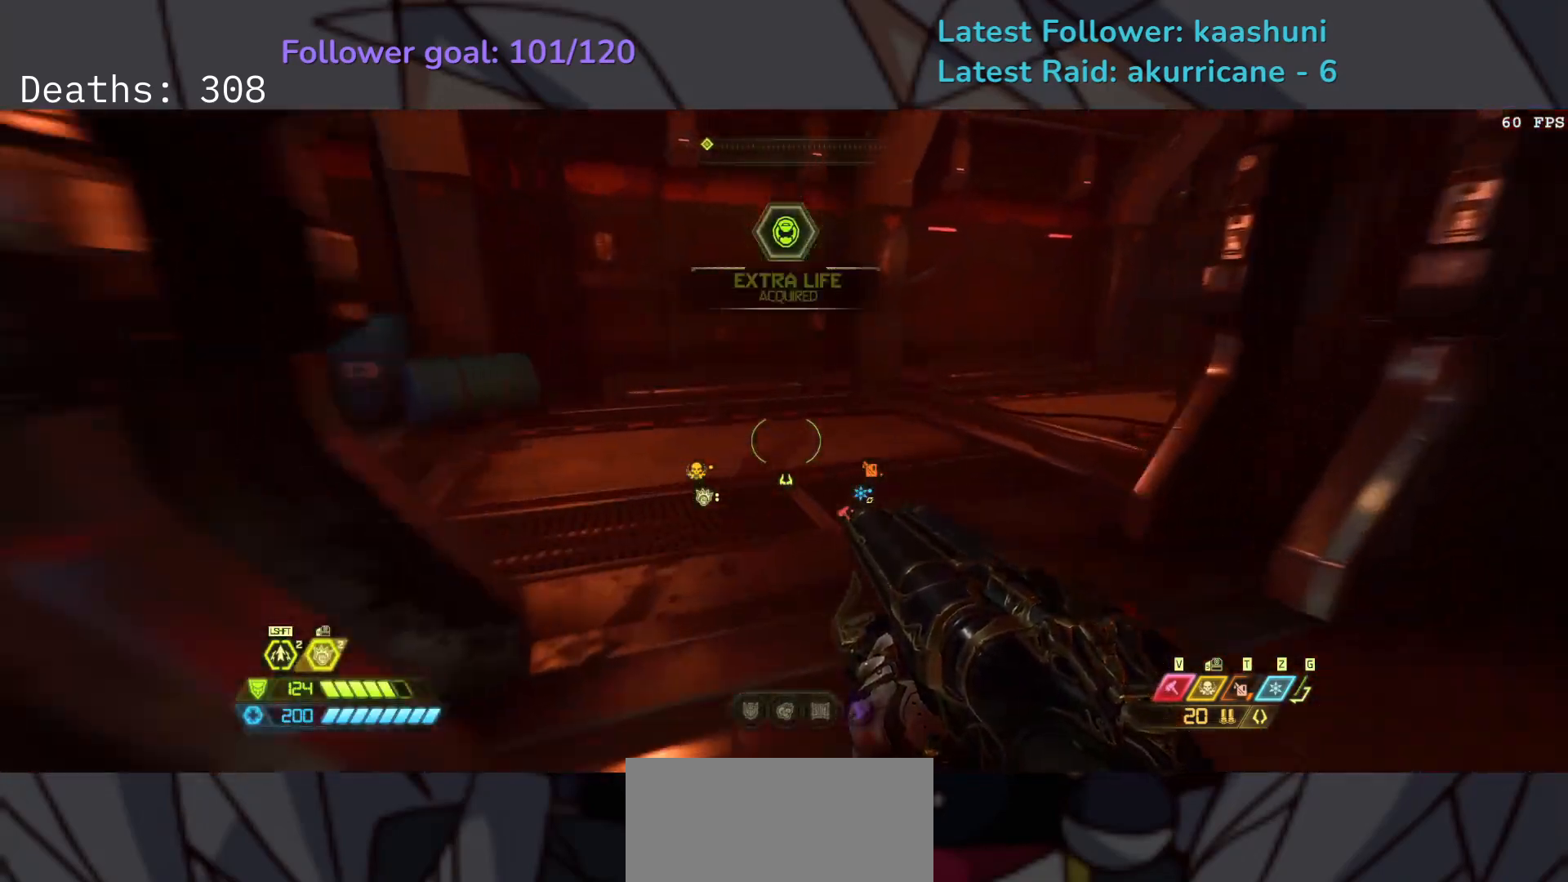
{"keys": ["e", "space"], "mouse": [], "events": [[417, "f", "up"], [467, "space", "down"]]}
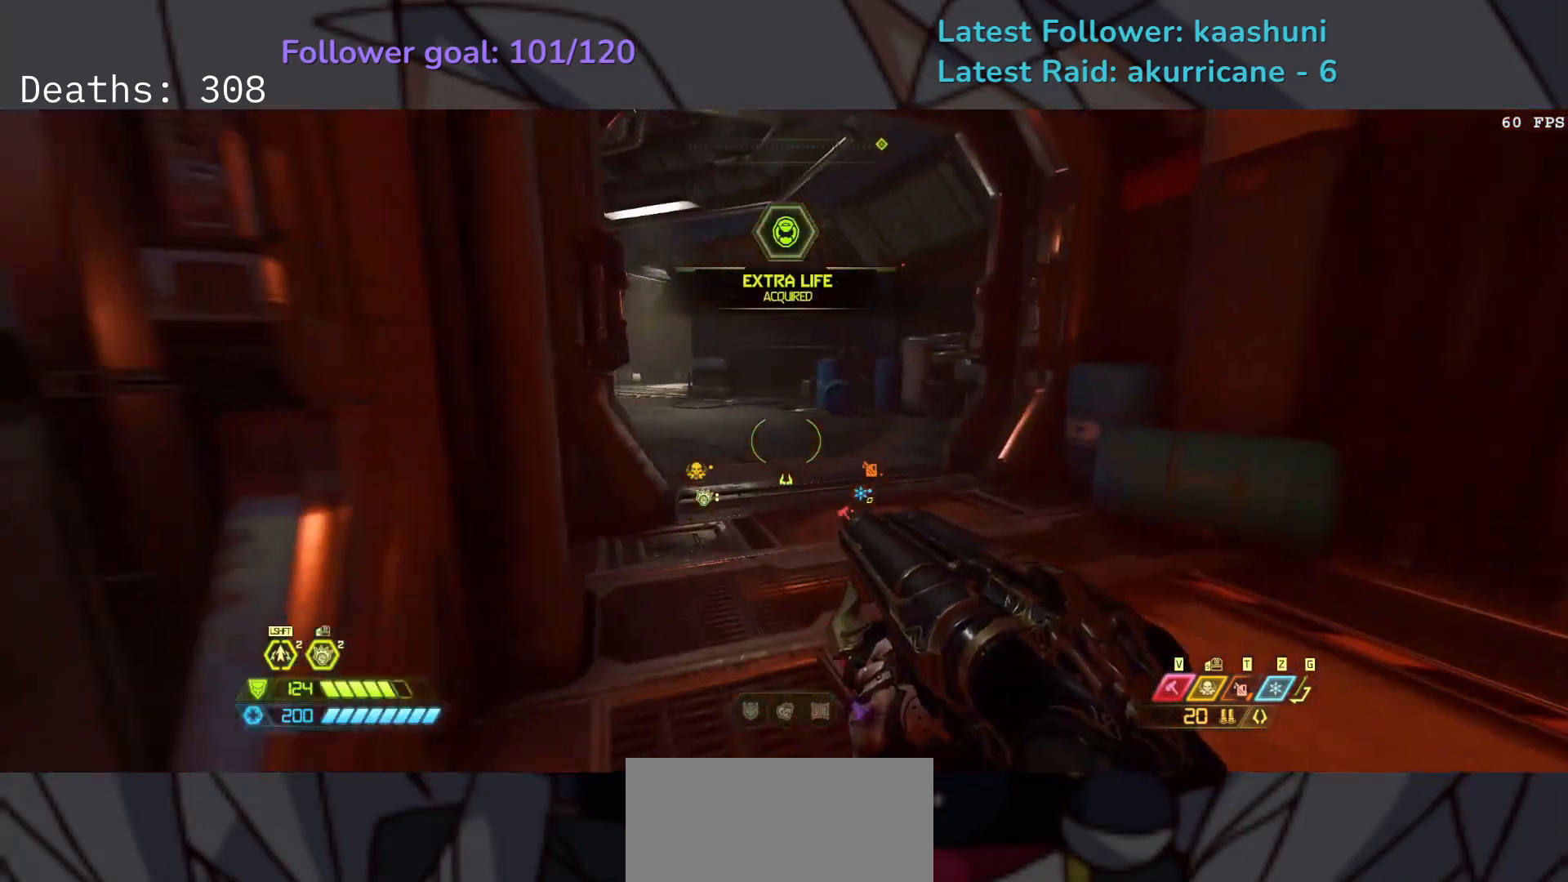
{"keys": ["e"], "mouse": [], "events": [[117, "space", "up"]]}